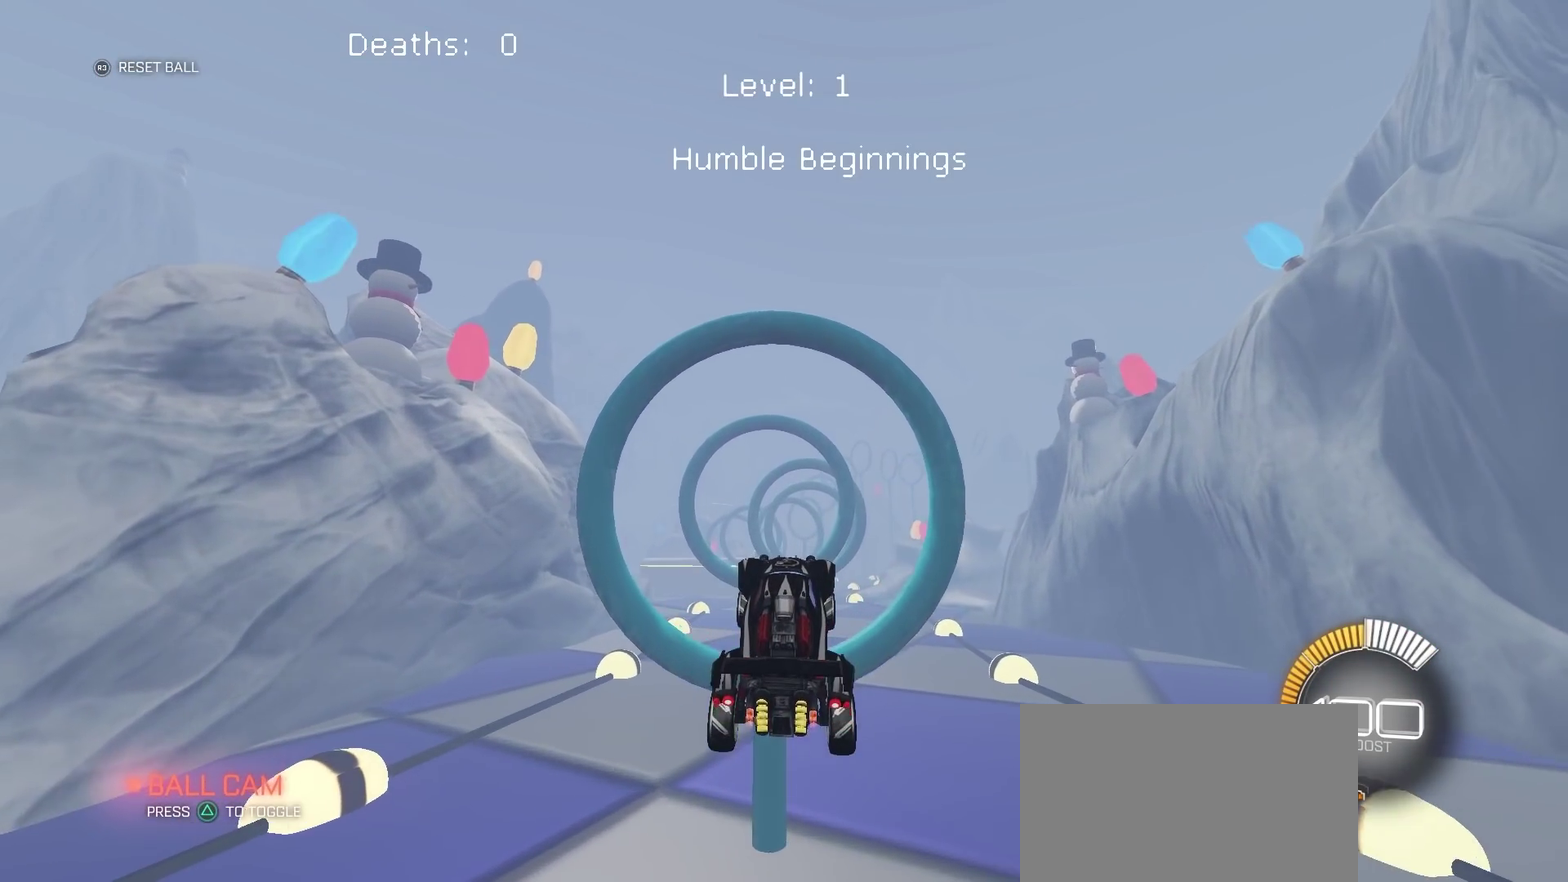
Gameplay with a controller (PlayStation layout); each line is a JSON object with the inputs held at the frame after it. "events" lists button and stick changes between this image and that frame as [ms after this image, input, new state], when the widget could be followed in between. Not read: R1.
{"buttons": ["R2"], "left_stick": "right", "right_stick": "center", "events": [[17, "CIRCLE", "down"], [167, "left_stick", "down"], [350, "left_stick", "center"], [450, "CIRCLE", "up"], [467, "left_stick", "right"]]}
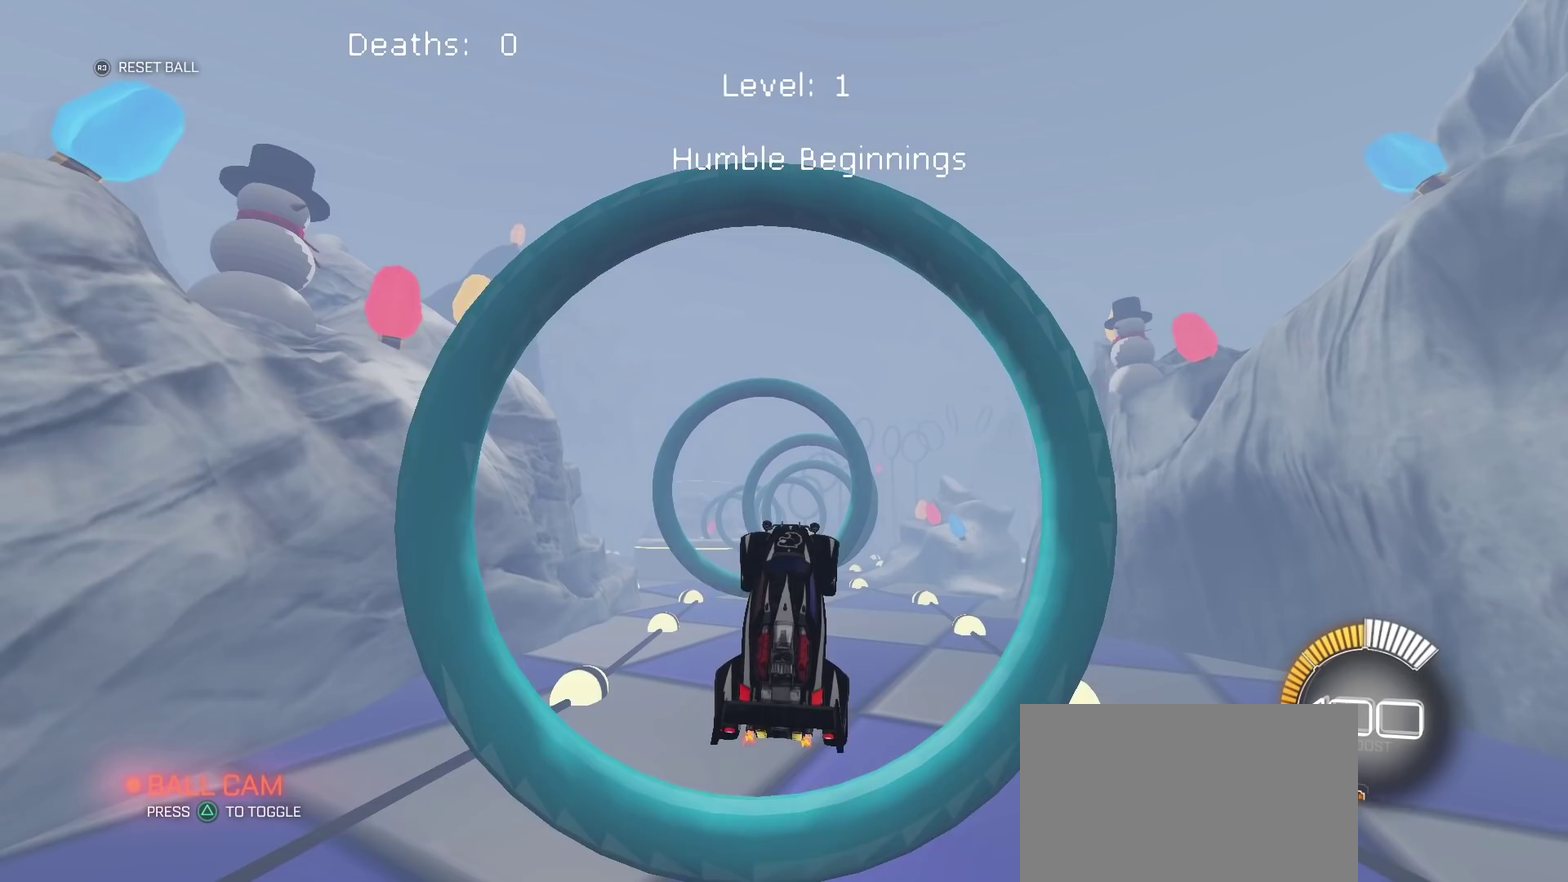
{"buttons": ["CIRCLE", "R2"], "left_stick": "center", "right_stick": "center", "events": [[67, "CIRCLE", "down"], [100, "left_stick", "center"], [283, "left_stick", "left"], [333, "CIRCLE", "up"], [433, "left_stick", "up"], [467, "CIRCLE", "down"], [500, "left_stick", "center"]]}
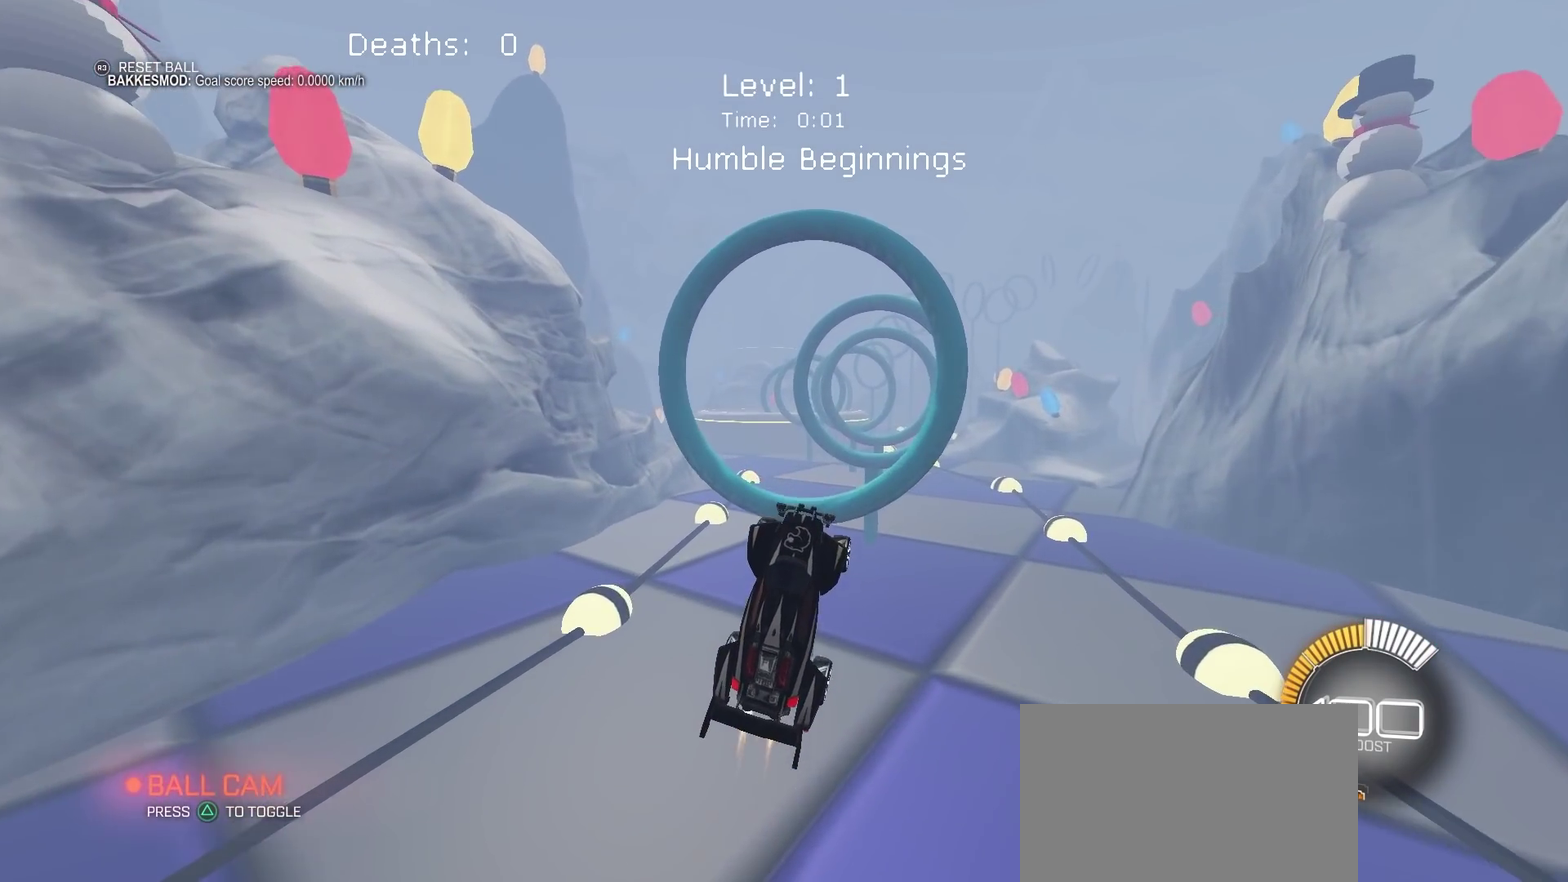
{"buttons": ["R2"], "left_stick": "up", "right_stick": "center", "events": [[267, "TRIANGLE", "down"], [267, "left_stick", "right"], [367, "TRIANGLE", "up"], [367, "left_stick", "center"], [417, "CIRCLE", "up"], [500, "left_stick", "up"]]}
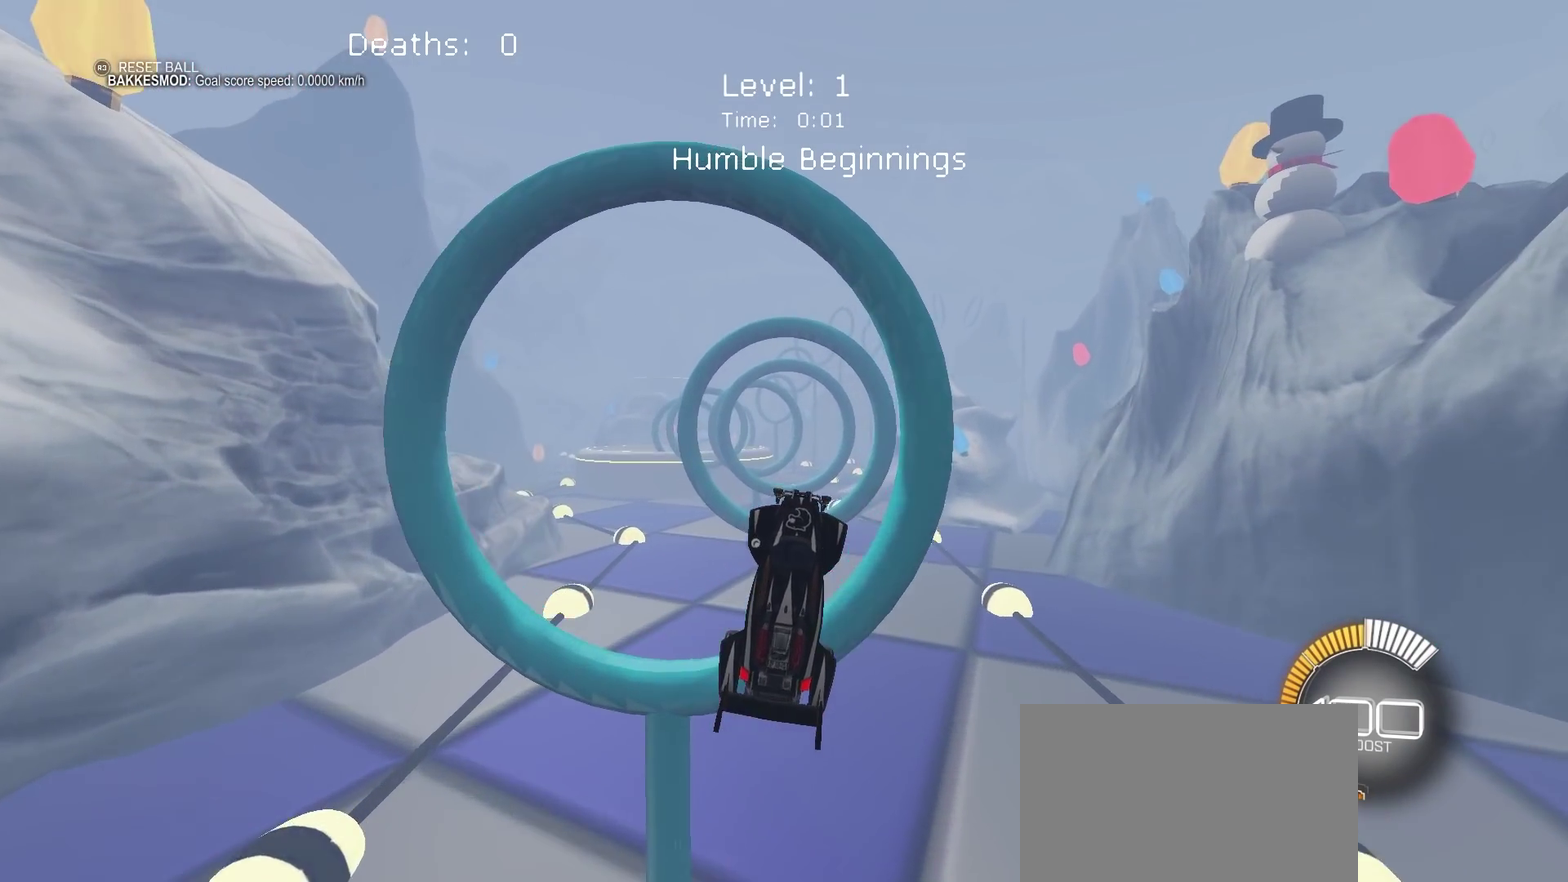
{"buttons": ["CIRCLE", "R2"], "left_stick": "center", "right_stick": "center", "events": [[200, "left_stick", "center"], [400, "CIRCLE", "down"]]}
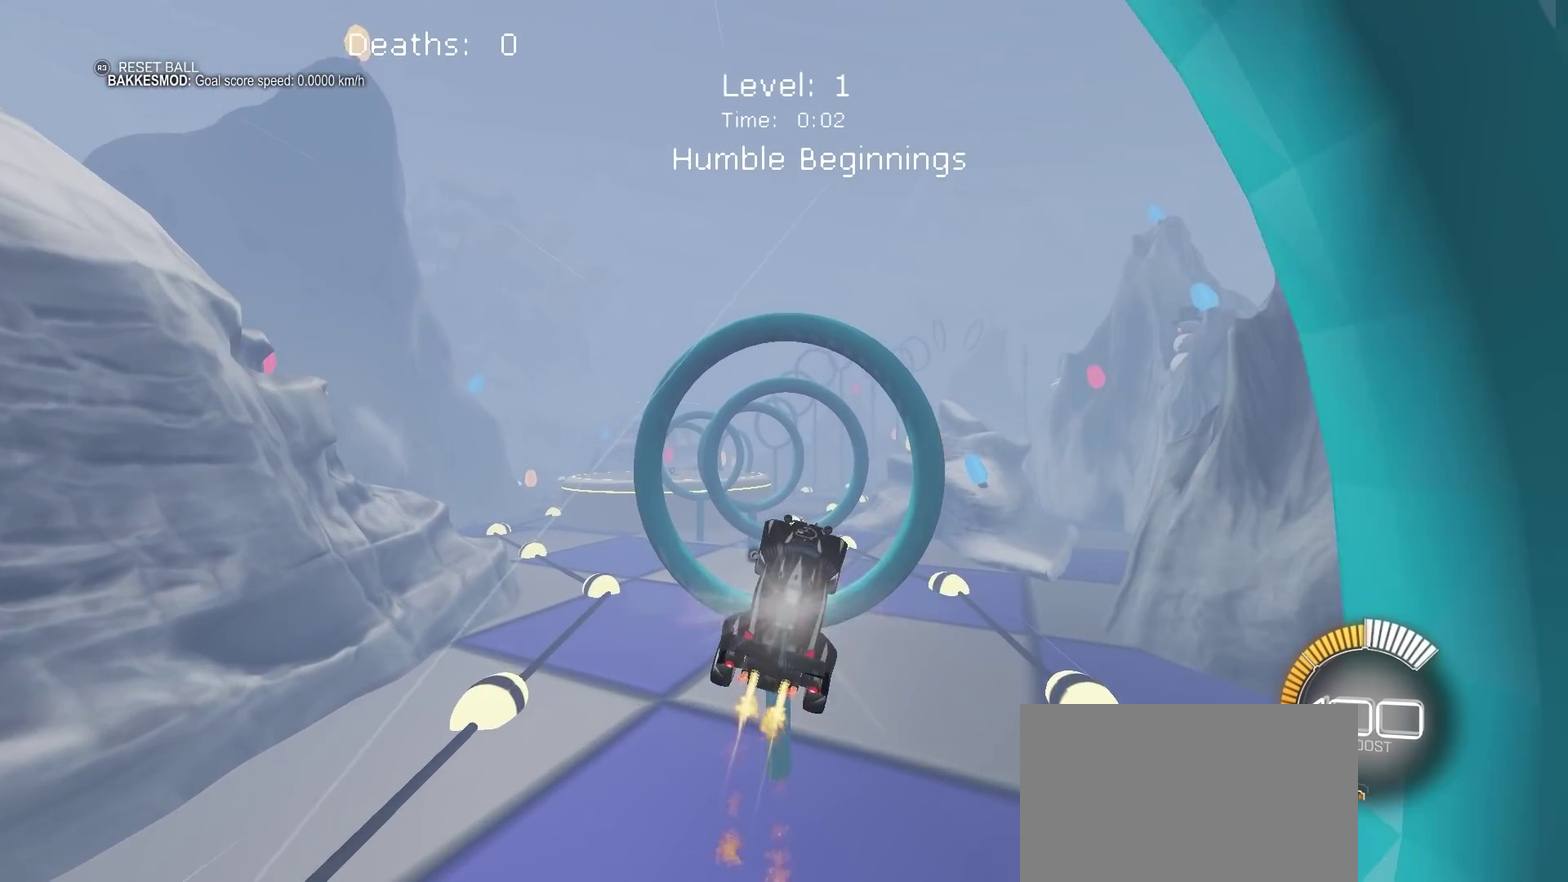
{"buttons": ["CIRCLE", "R2"], "left_stick": "down", "right_stick": "center", "events": [[67, "left_stick", "down-left"], [150, "CIRCLE", "up"], [233, "left_stick", "center"], [450, "CIRCLE", "down"], [467, "left_stick", "down"]]}
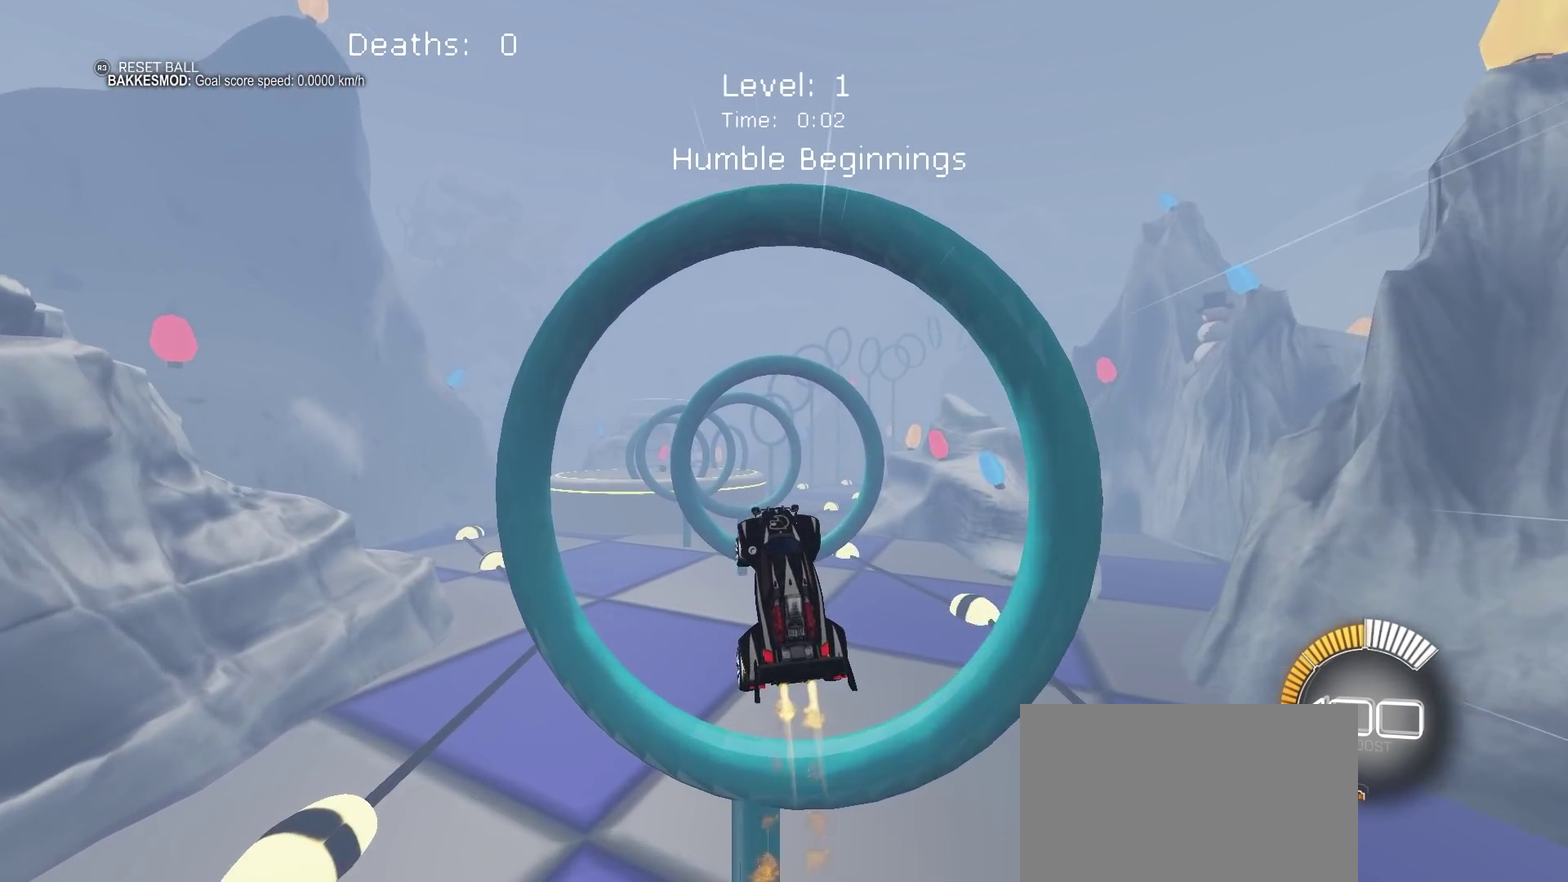
{"buttons": ["CIRCLE", "R2"], "left_stick": "center", "right_stick": "center", "events": [[117, "left_stick", "center"], [133, "CIRCLE", "up"], [217, "CIRCLE", "down"], [300, "left_stick", "up"], [417, "left_stick", "center"]]}
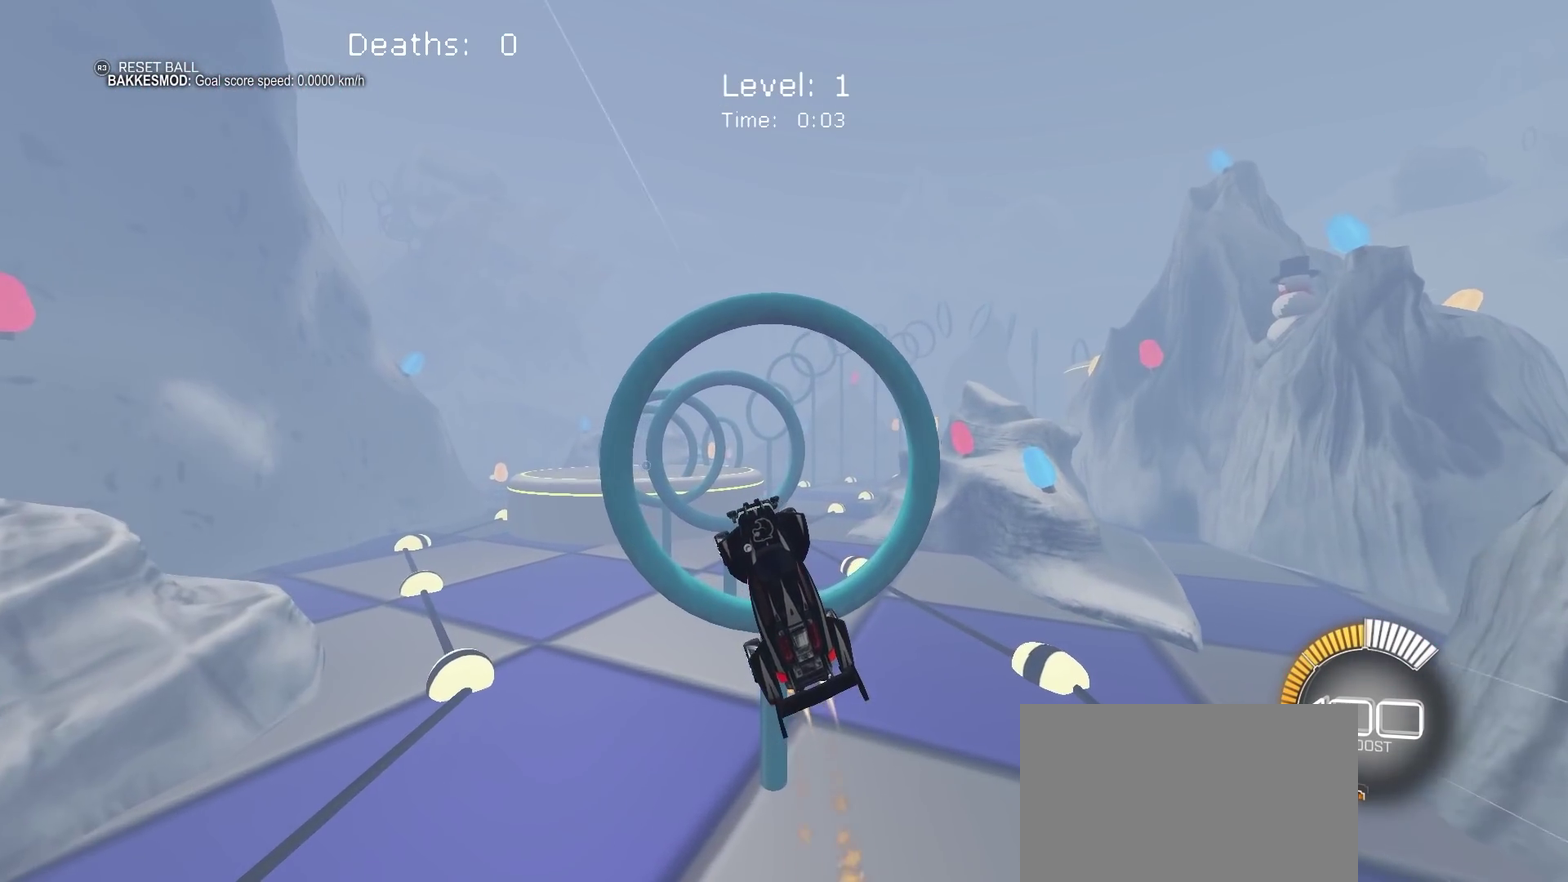
{"buttons": ["CIRCLE", "R2"], "left_stick": "down-left", "right_stick": "center", "events": [[33, "CIRCLE", "up"], [167, "left_stick", "right"], [233, "CIRCLE", "down"], [233, "left_stick", "down-right"], [283, "left_stick", "center"], [450, "left_stick", "down-left"]]}
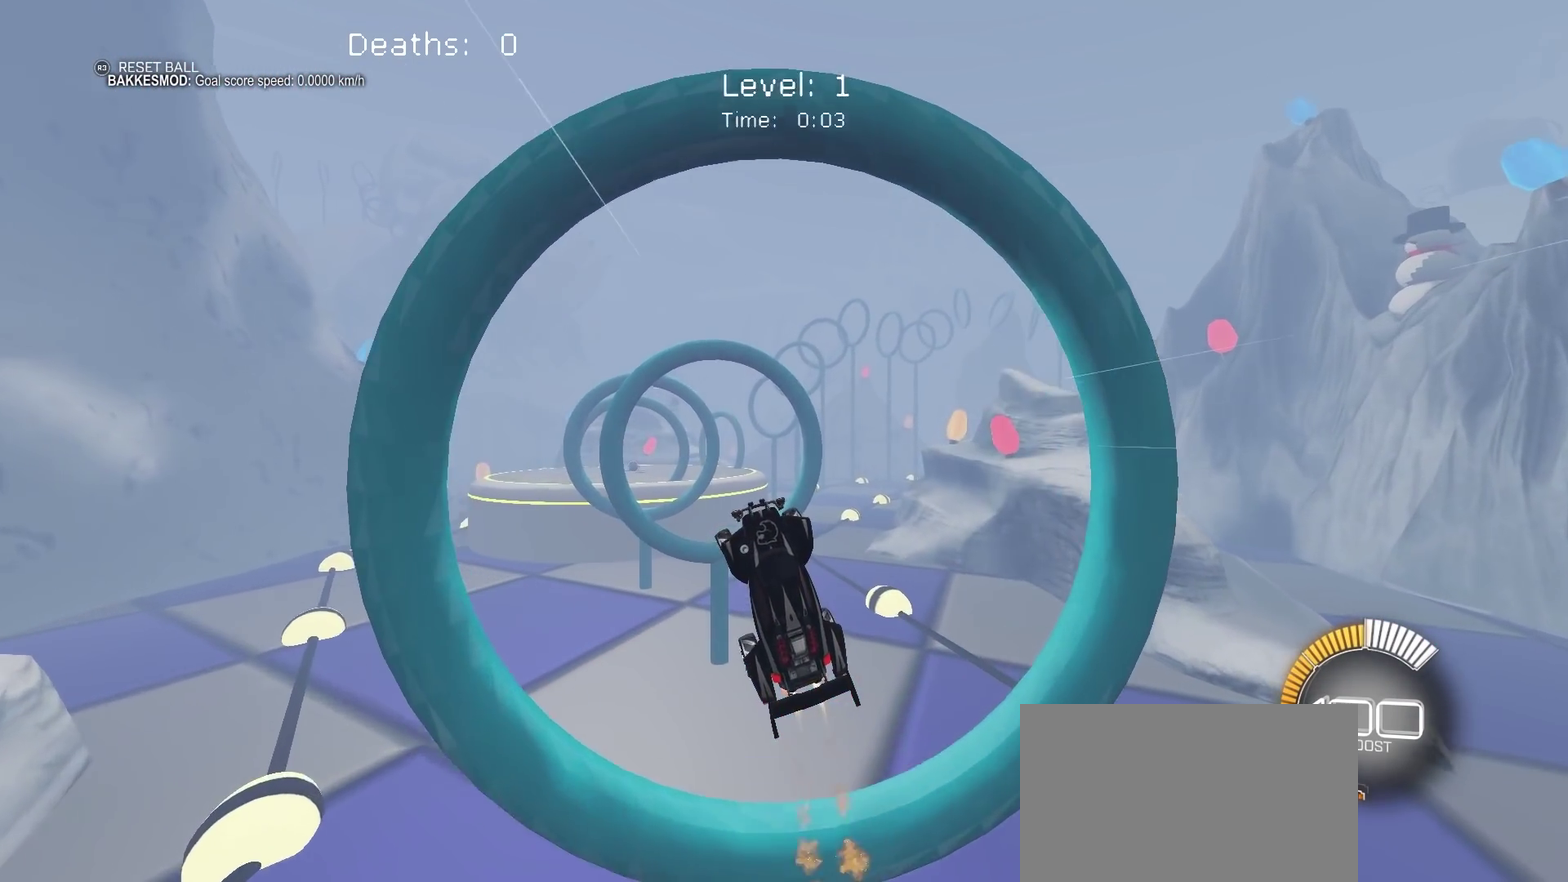
{"buttons": ["CIRCLE", "R2"], "left_stick": "center", "right_stick": "center", "events": [[133, "left_stick", "center"], [150, "CIRCLE", "up"], [233, "CIRCLE", "down"]]}
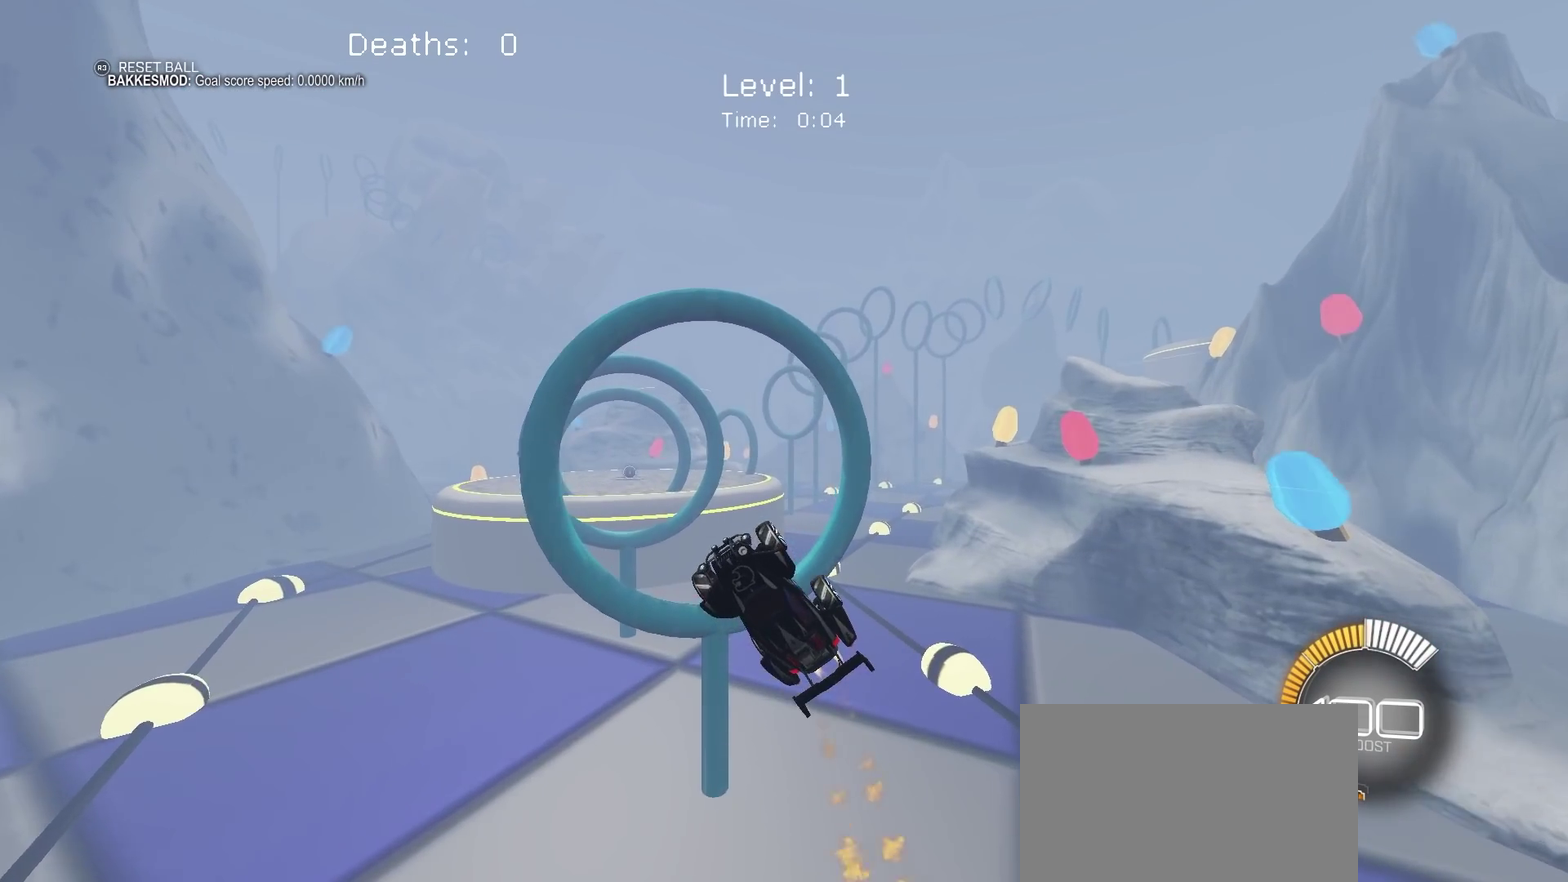
{"buttons": ["CIRCLE", "R2"], "left_stick": "center", "right_stick": "center", "events": [[67, "left_stick", "up-right"], [217, "left_stick", "center"]]}
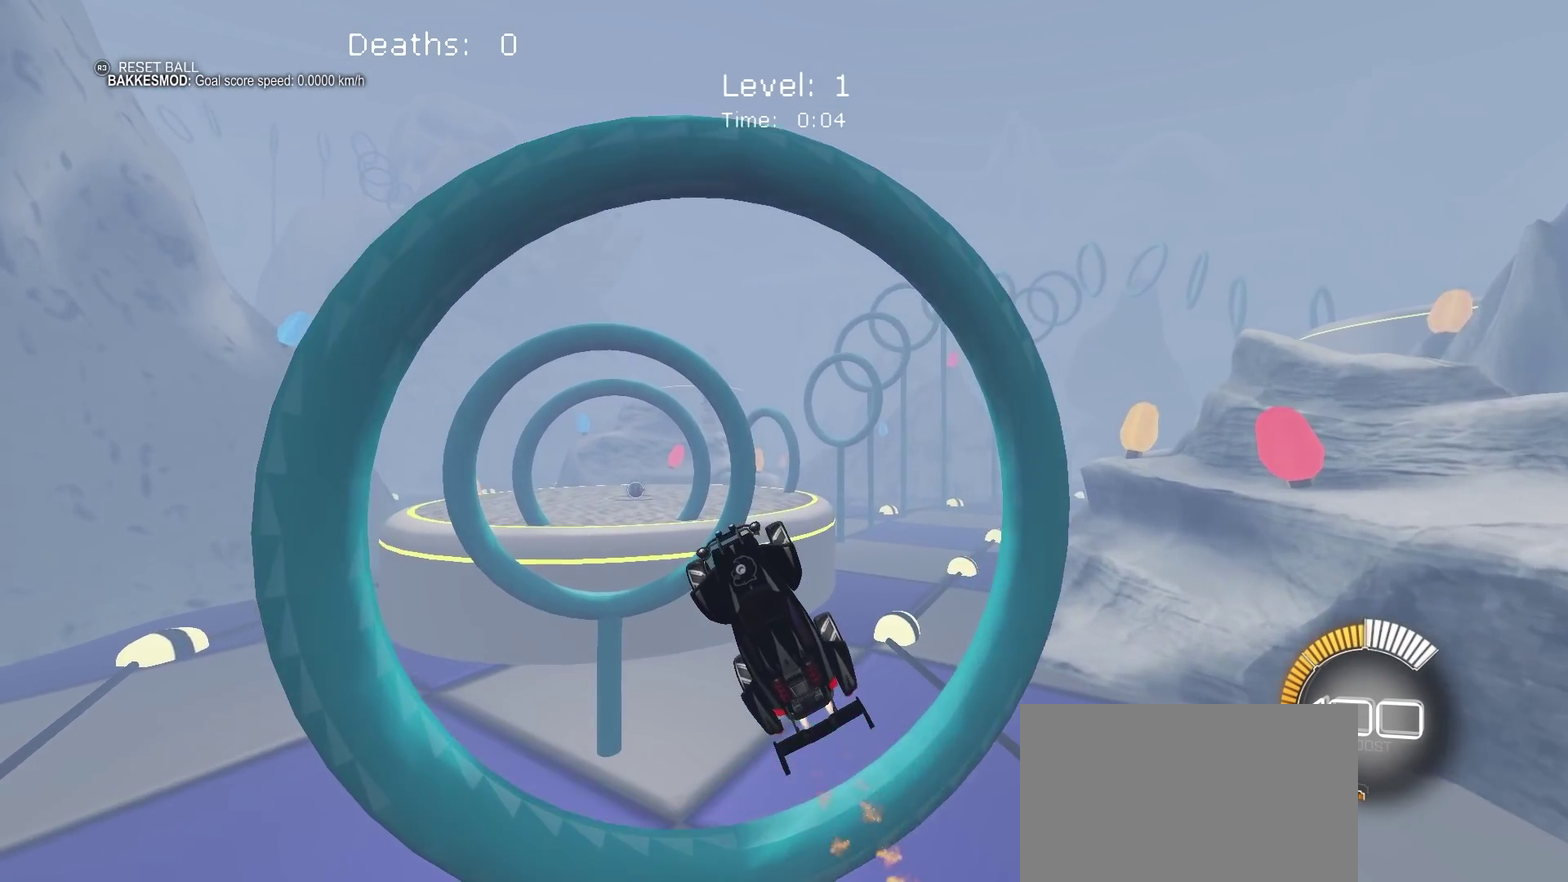
{"buttons": ["CIRCLE", "R2"], "left_stick": "center", "right_stick": "center", "events": [[17, "CIRCLE", "up"], [167, "left_stick", "right"], [217, "left_stick", "center"], [283, "CIRCLE", "down"], [317, "left_stick", "left"], [500, "left_stick", "center"]]}
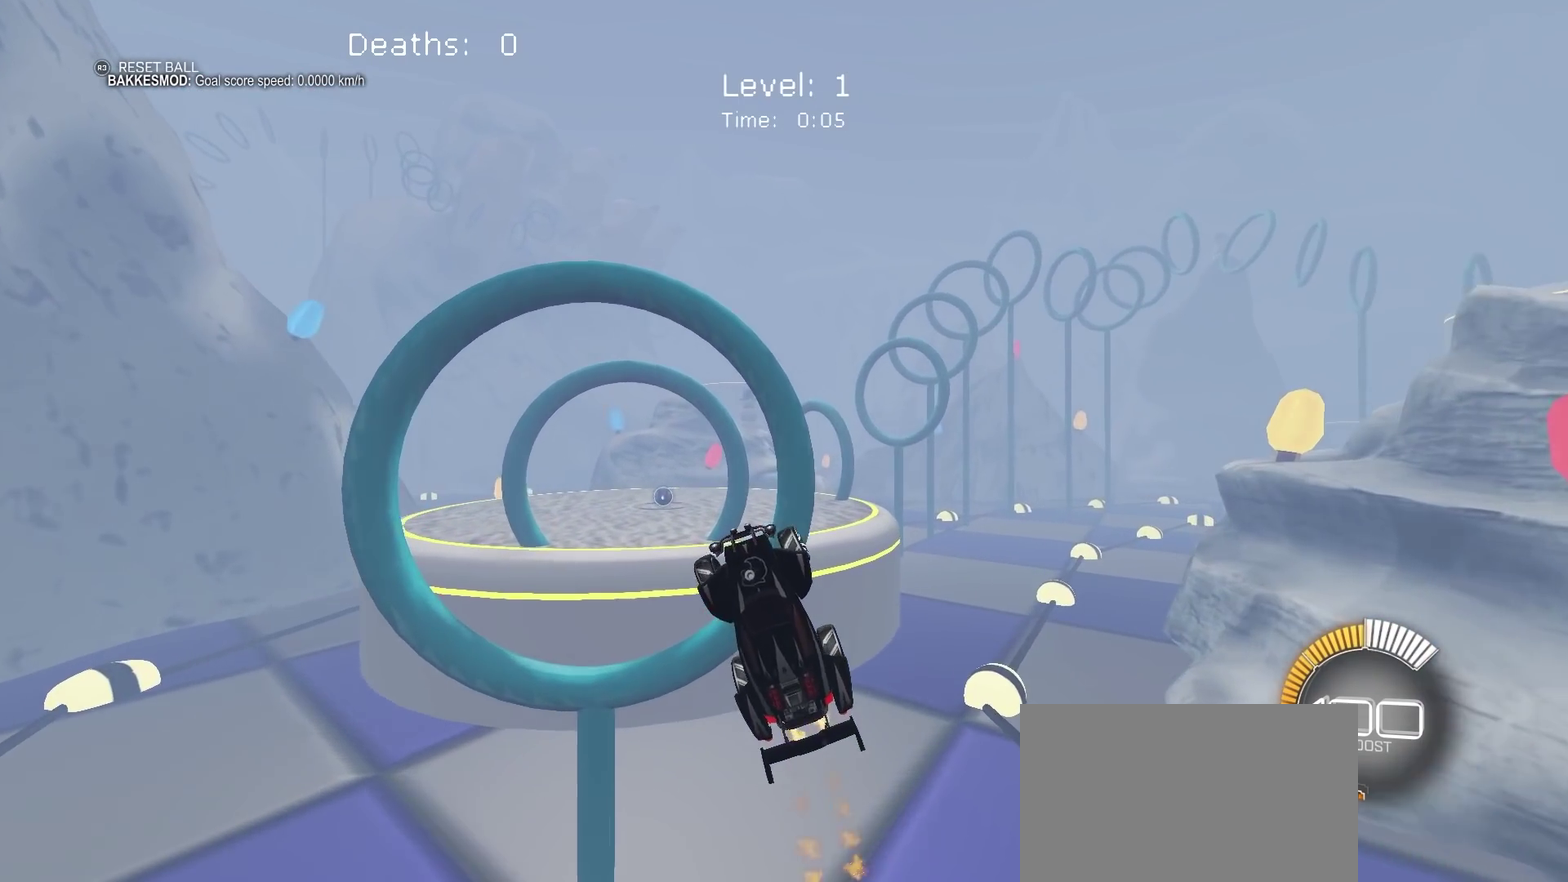
{"buttons": ["CIRCLE", "R2"], "left_stick": "center", "right_stick": "center", "events": [[117, "CIRCLE", "up"], [333, "left_stick", "up-right"], [350, "CIRCLE", "down"], [383, "left_stick", "right"], [467, "left_stick", "center"]]}
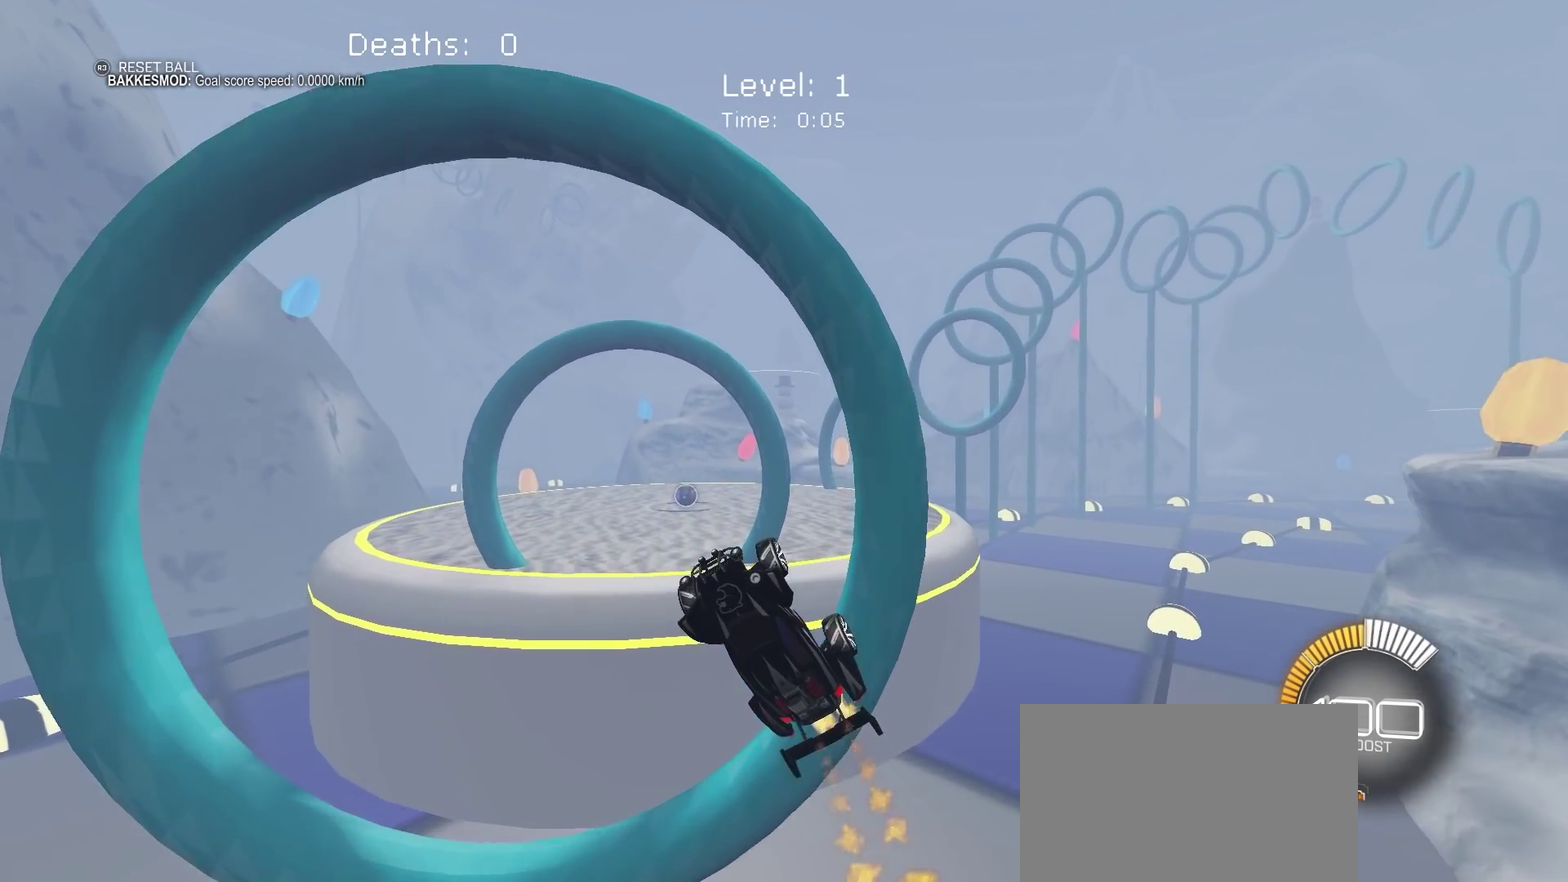
{"buttons": ["CIRCLE", "R2"], "left_stick": "center", "right_stick": "center", "events": [[267, "CIRCLE", "up"], [267, "left_stick", "up-right"], [383, "CIRCLE", "down"], [400, "left_stick", "center"]]}
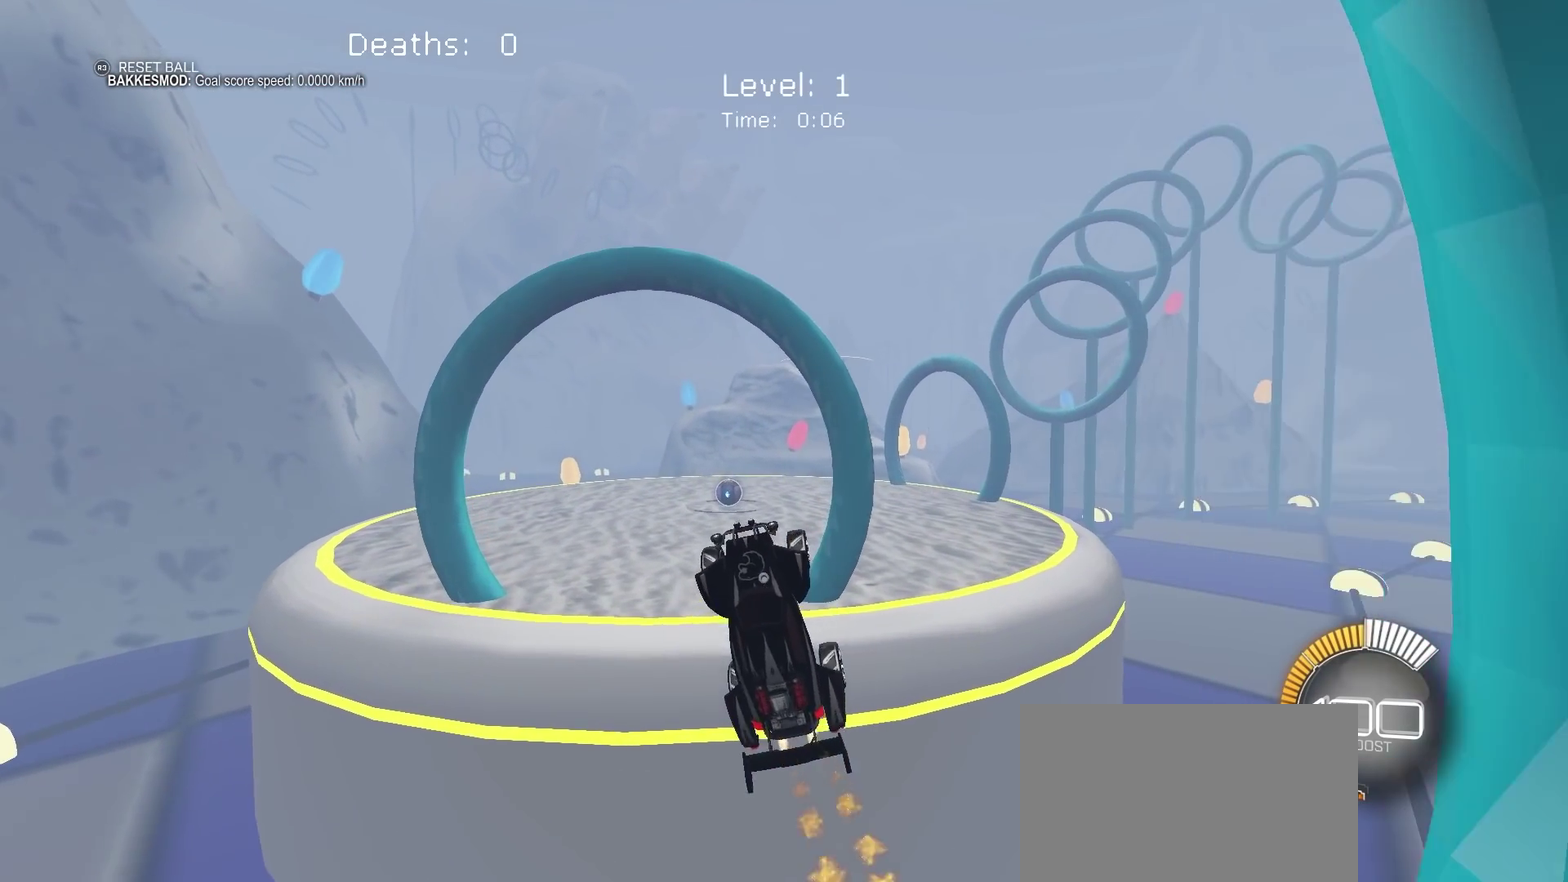
{"buttons": ["R2"], "left_stick": "up", "right_stick": "center", "events": [[17, "CIRCLE", "up"], [217, "CIRCLE", "down"], [383, "CIRCLE", "up"], [450, "left_stick", "up"]]}
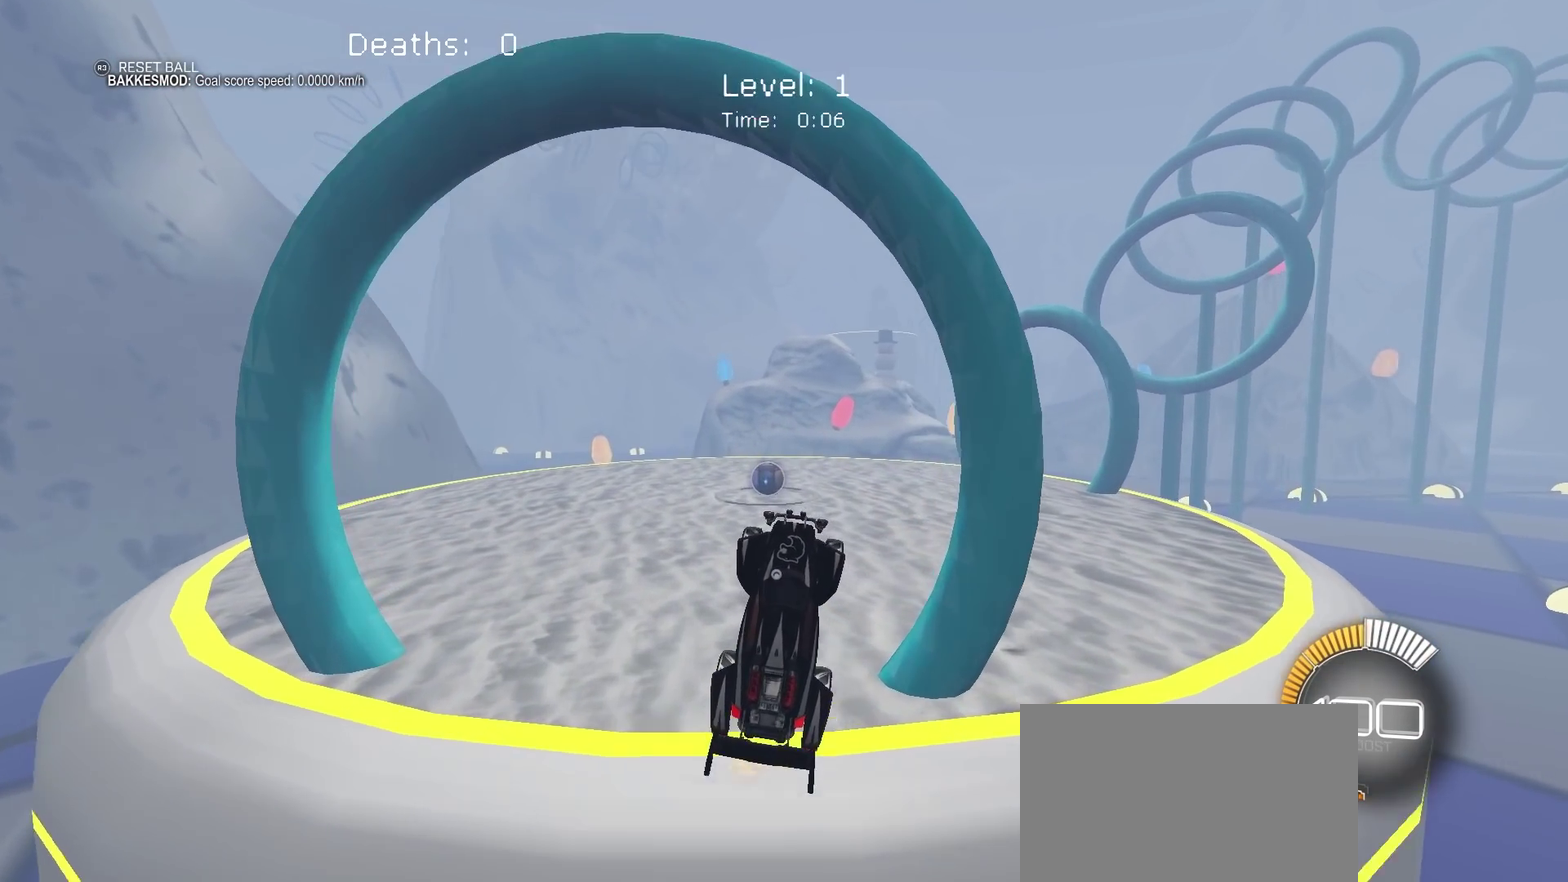
{"buttons": [], "left_stick": "center", "right_stick": "center", "events": [[50, "left_stick", "center"], [83, "R2", "up"]]}
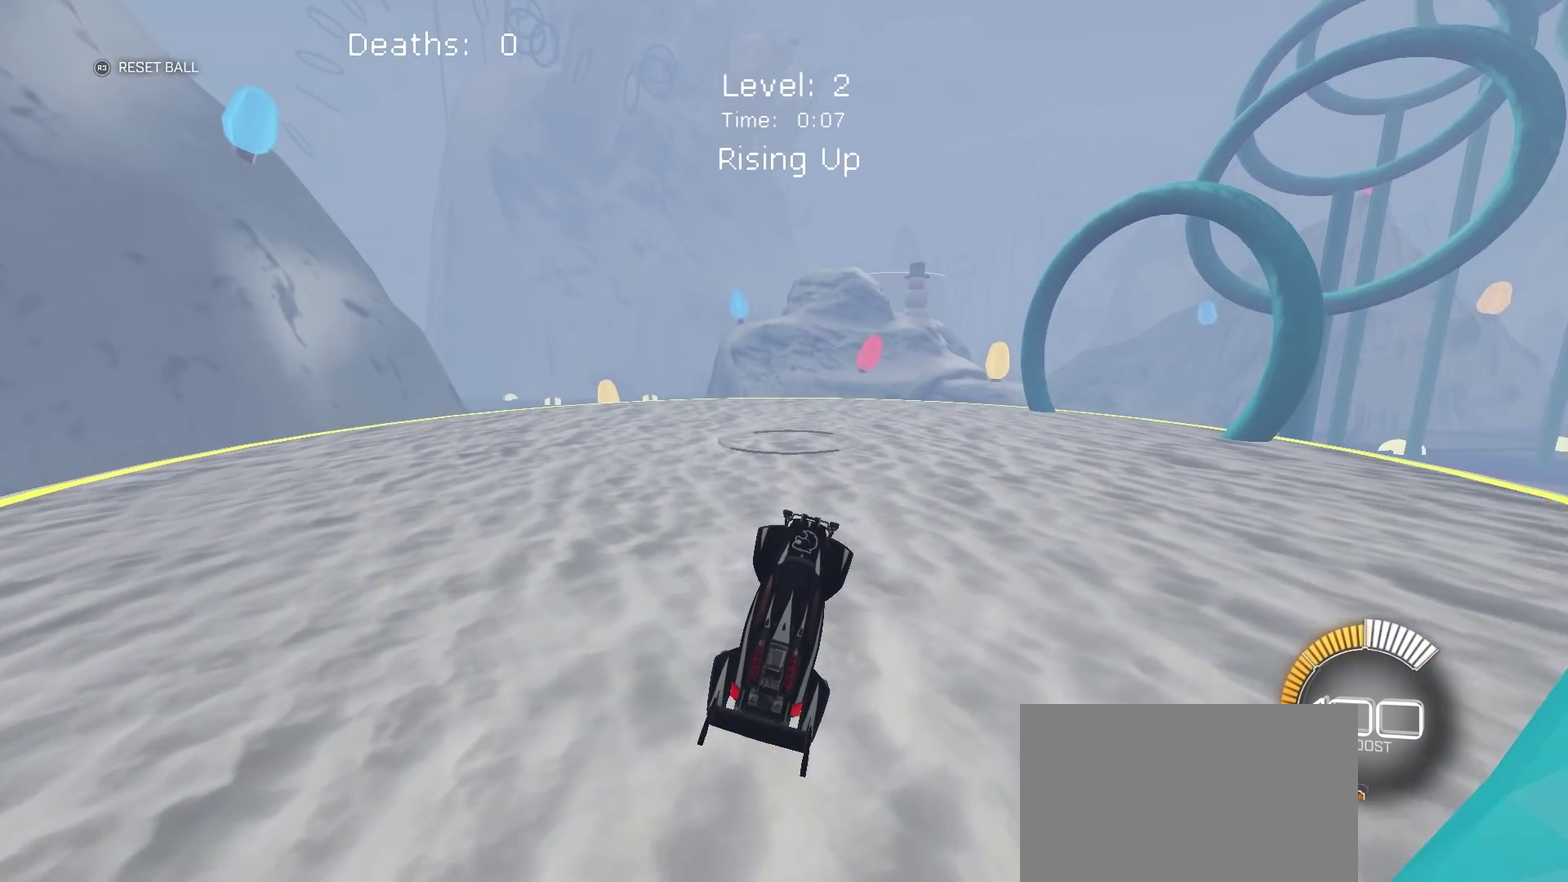
{"buttons": [], "left_stick": "center", "right_stick": "center"}
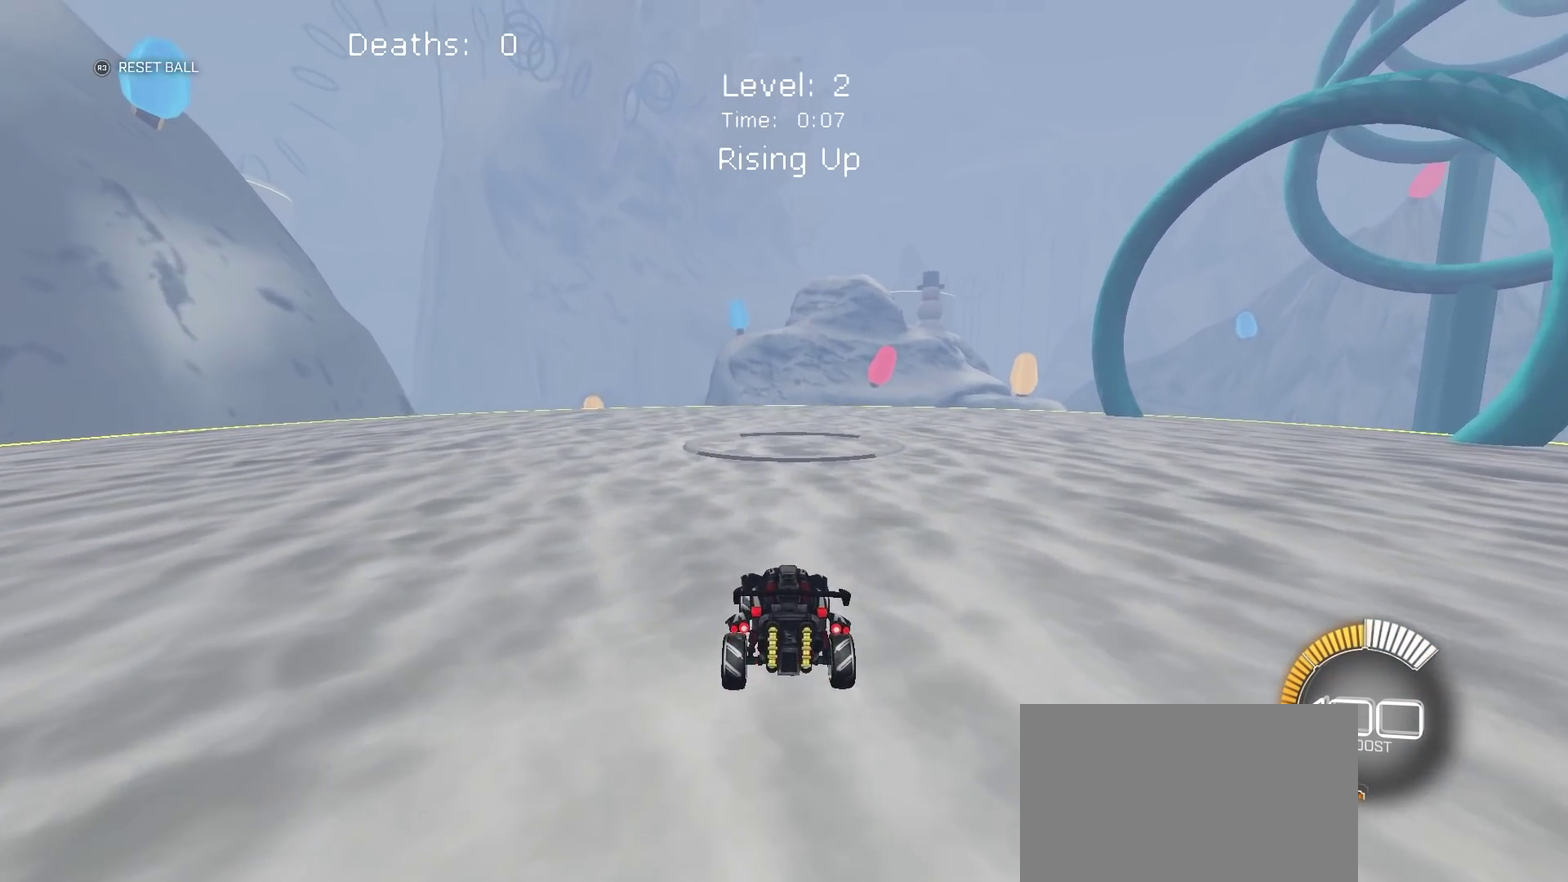
{"buttons": [], "left_stick": "right", "right_stick": "center", "events": [[83, "left_stick", "right"], [167, "R2", "down"], [467, "R2", "up"]]}
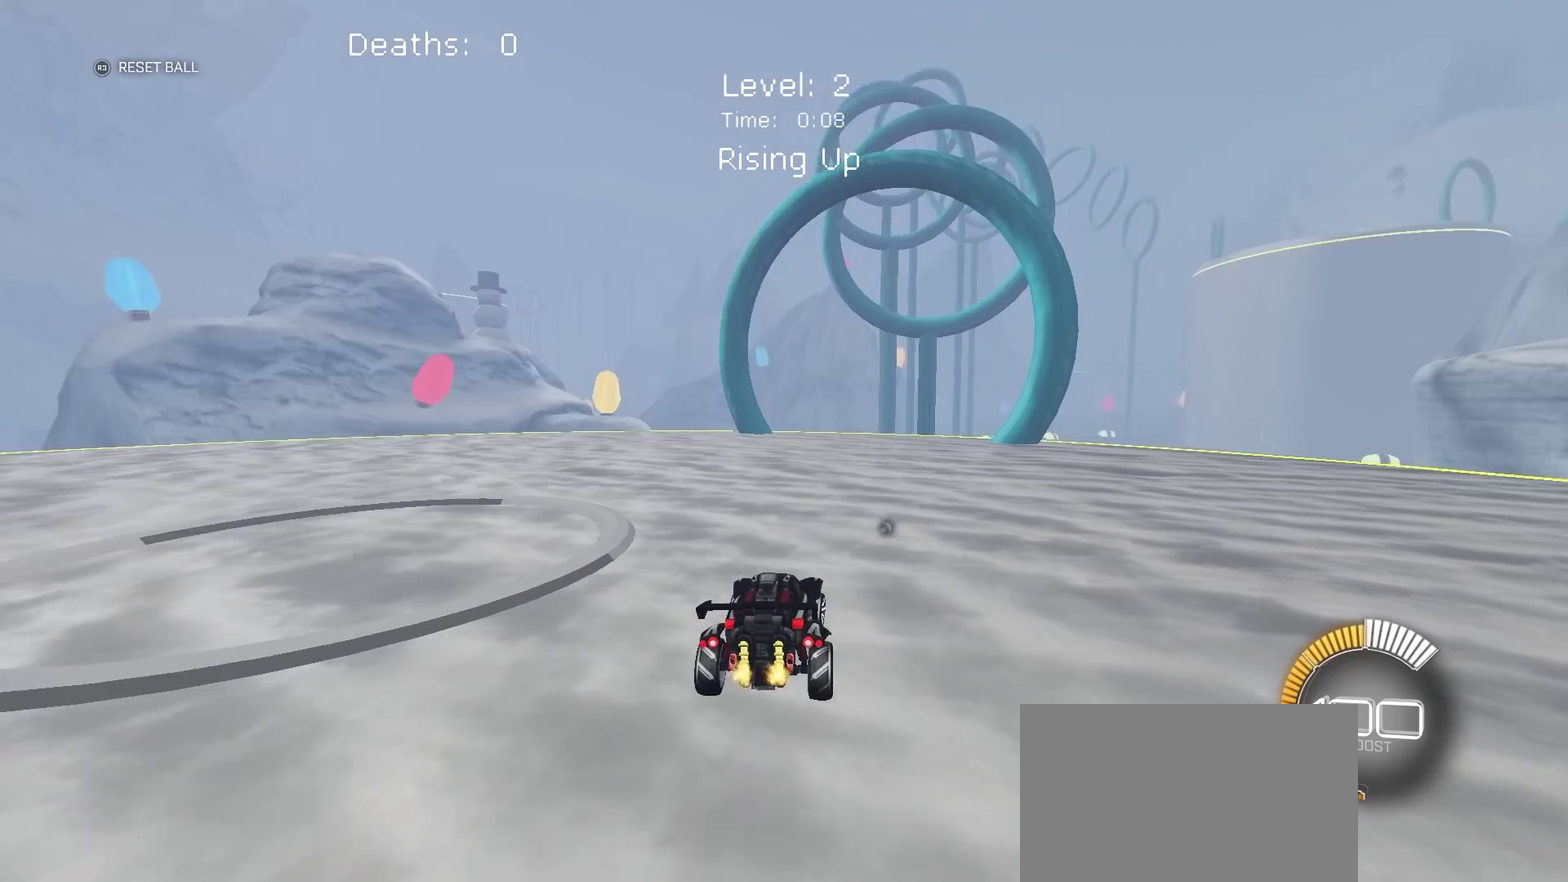
{"buttons": [], "left_stick": "center", "right_stick": "center", "events": [[67, "left_stick", "center"], [117, "L1", "down"], [117, "L2", "down"], [283, "L1", "up"], [283, "L2", "up"]]}
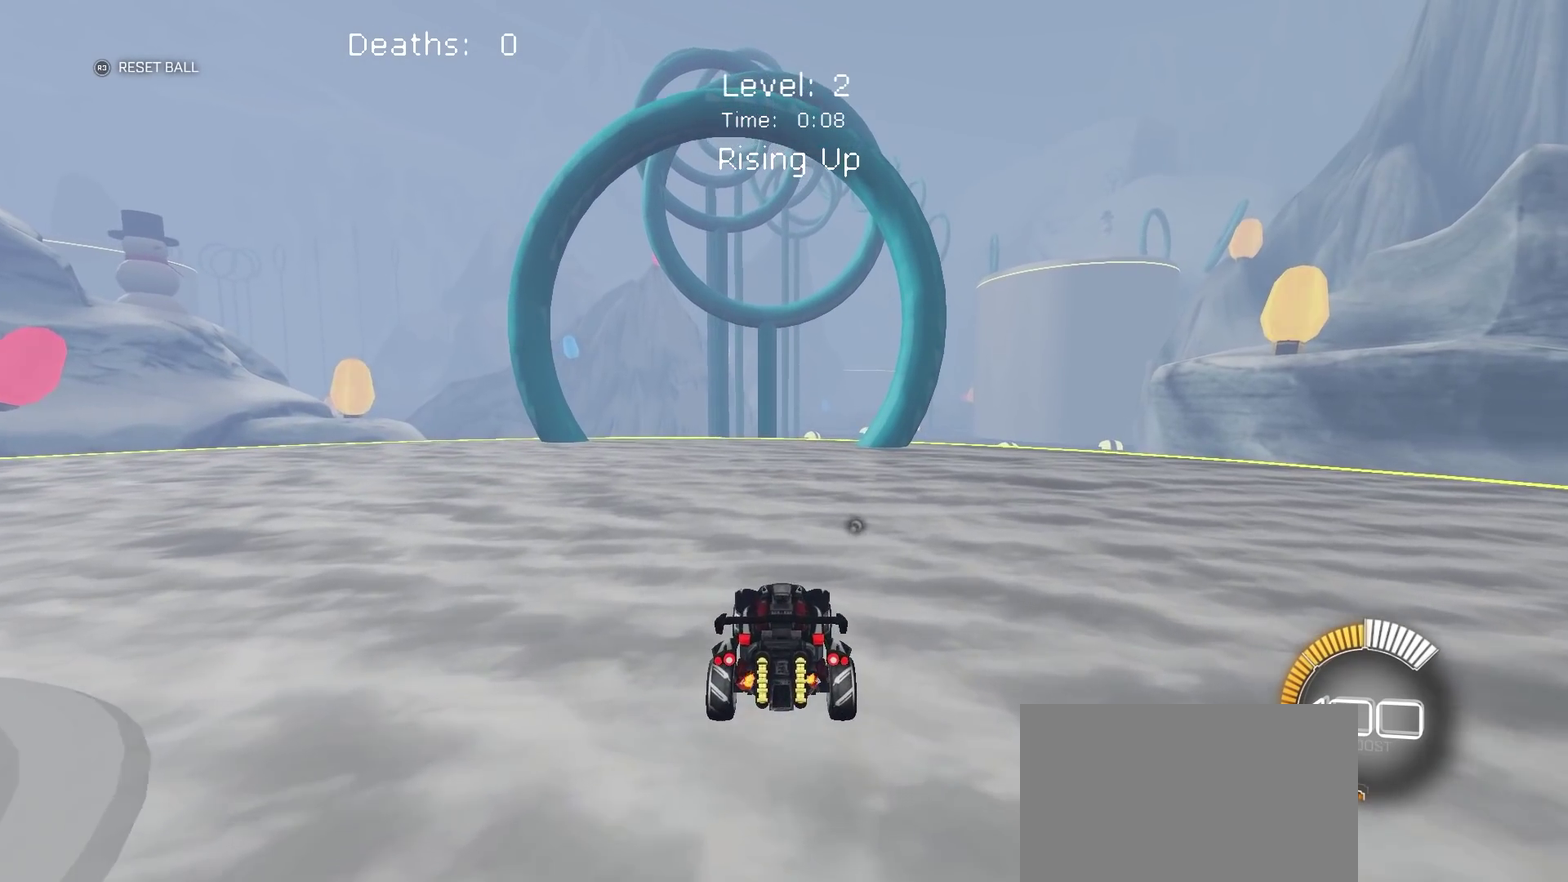
{"buttons": [], "left_stick": "right", "right_stick": "center", "events": [[450, "left_stick", "right"]]}
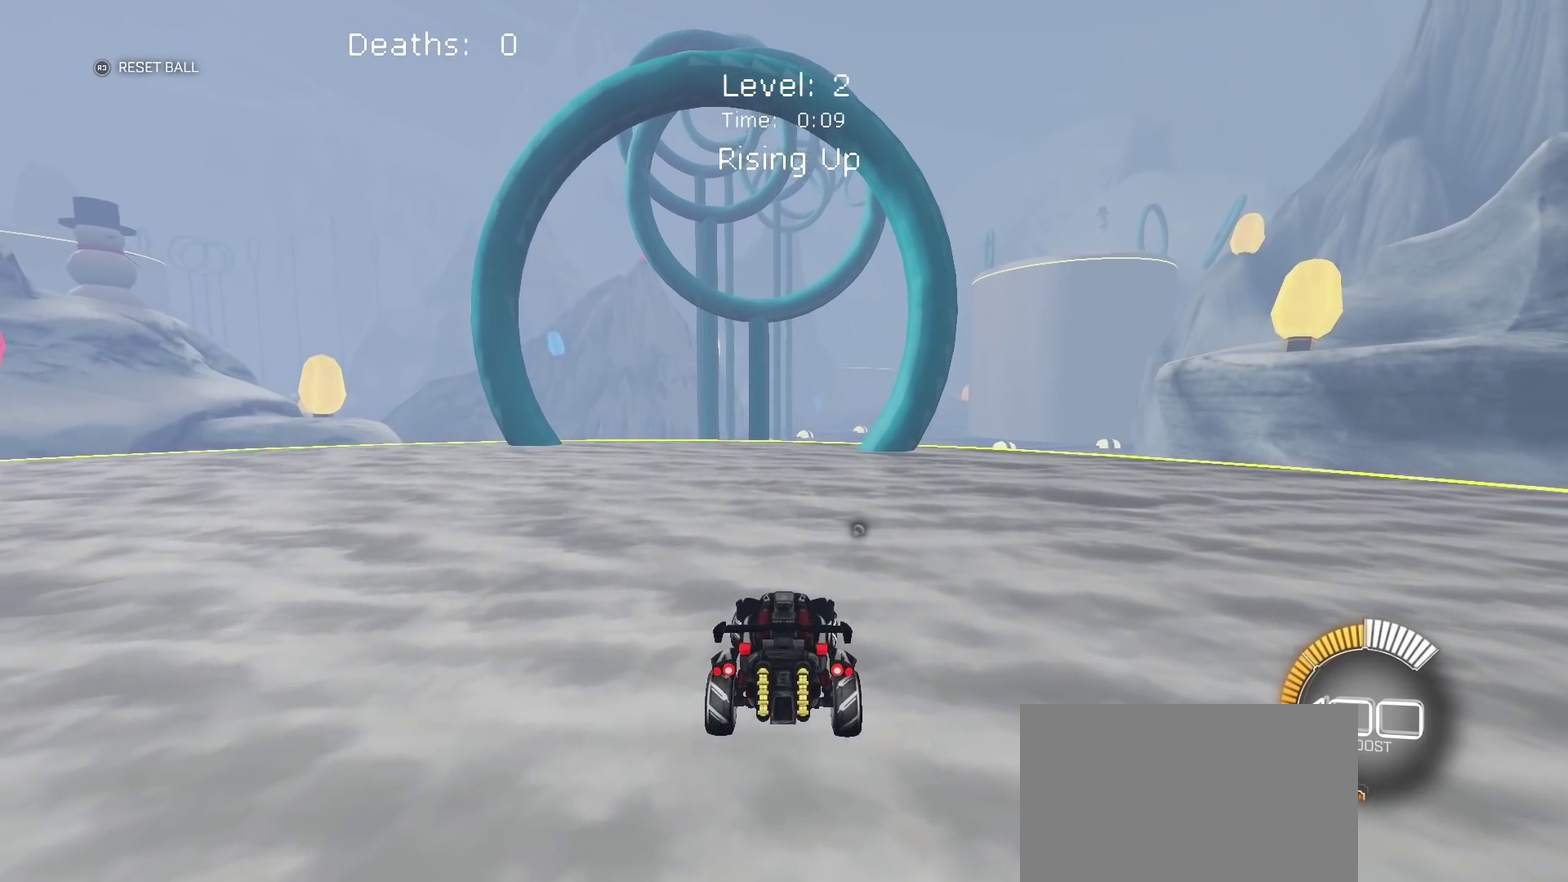
{"buttons": [], "left_stick": "center", "right_stick": "center", "events": [[83, "left_stick", "center"]]}
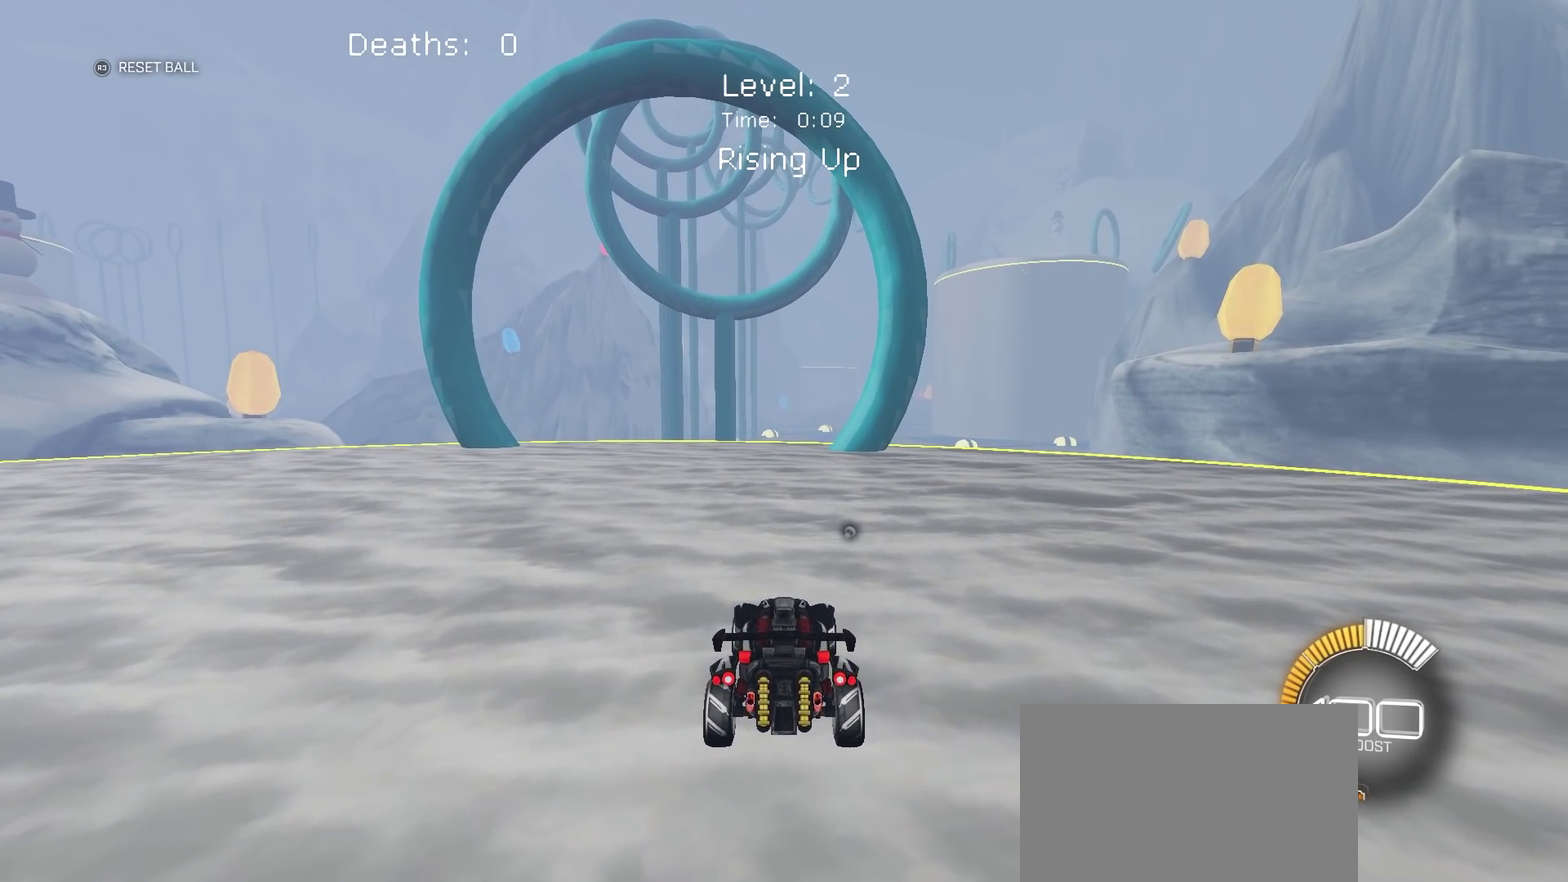
{"buttons": ["CROSS"], "left_stick": "center", "right_stick": "center", "events": [[433, "CROSS", "down"]]}
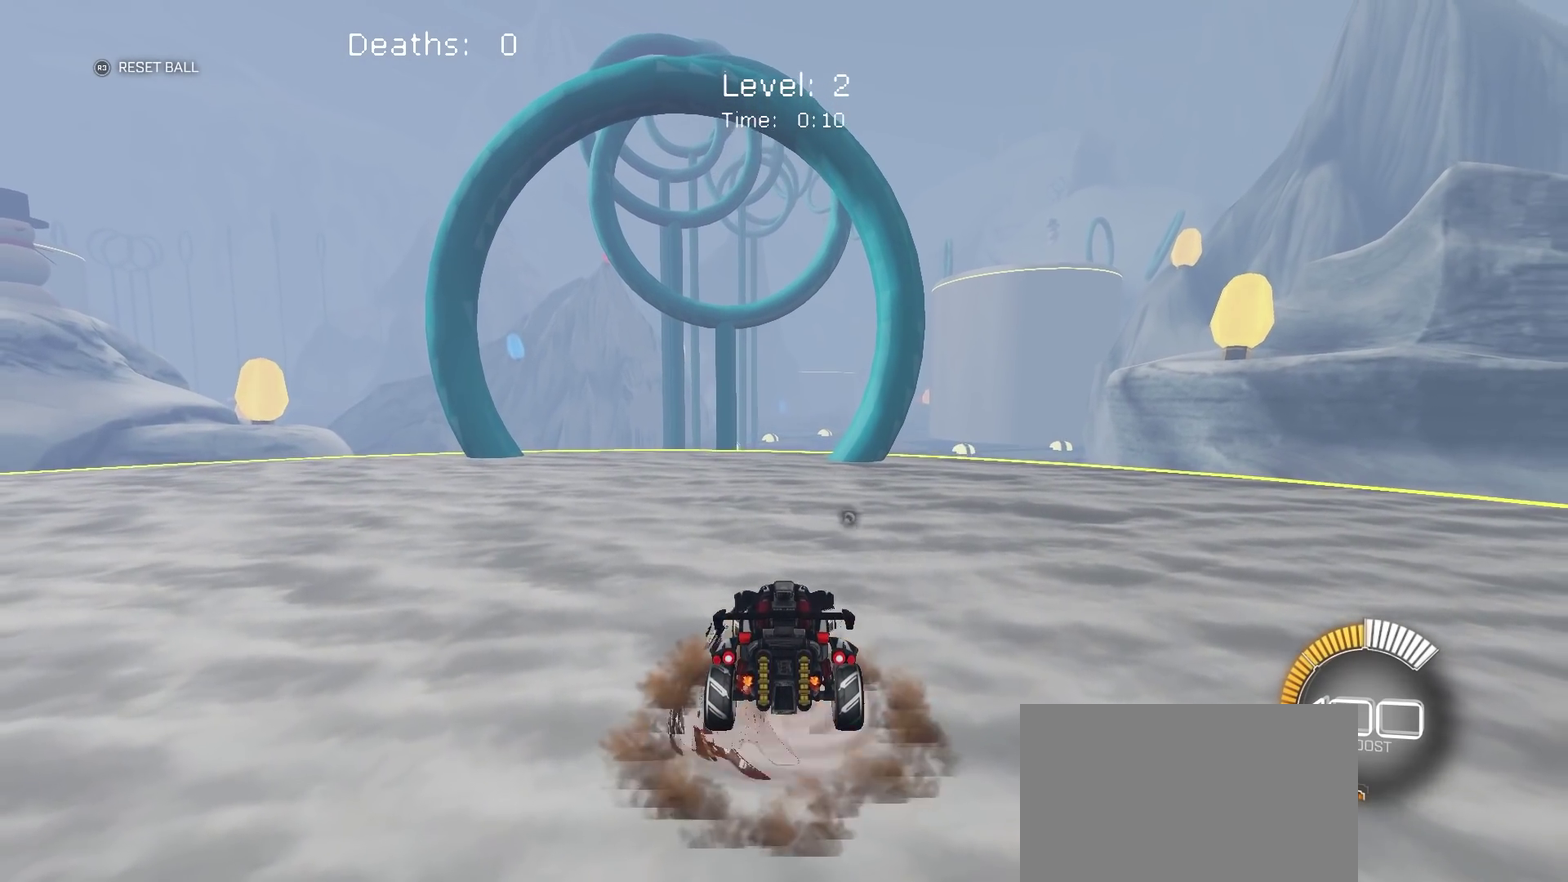
{"buttons": [], "left_stick": "up", "right_stick": "center", "events": [[67, "CROSS", "up"], [417, "left_stick", "up"]]}
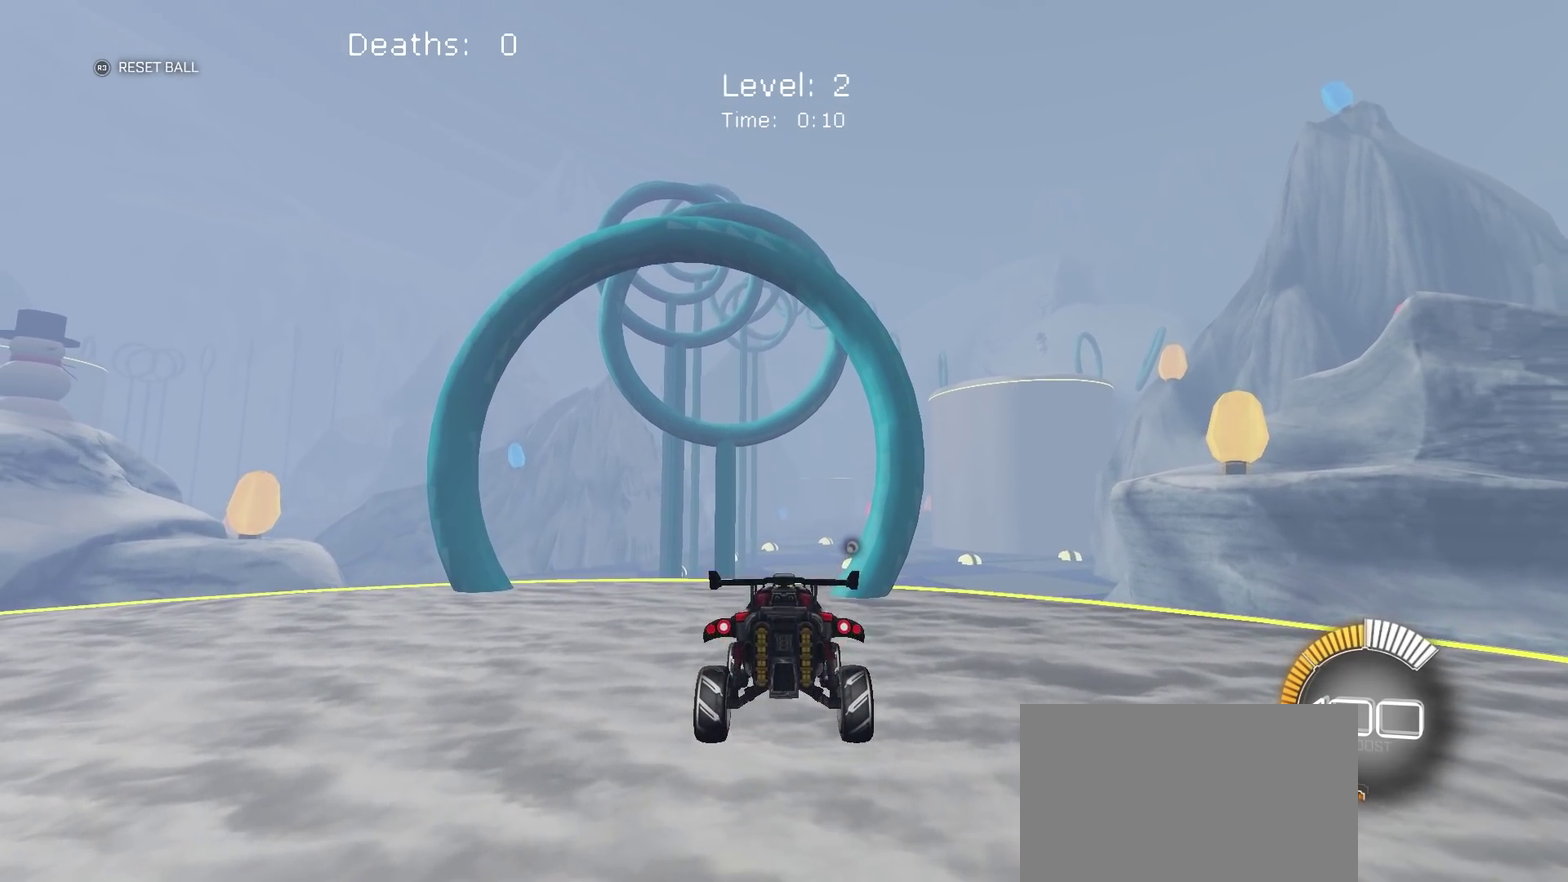
{"buttons": [], "left_stick": "down", "right_stick": "center", "events": [[33, "R2", "down"], [67, "CIRCLE", "down"], [83, "left_stick", "center"], [333, "CIRCLE", "up"], [333, "left_stick", "down"], [433, "R2", "up"]]}
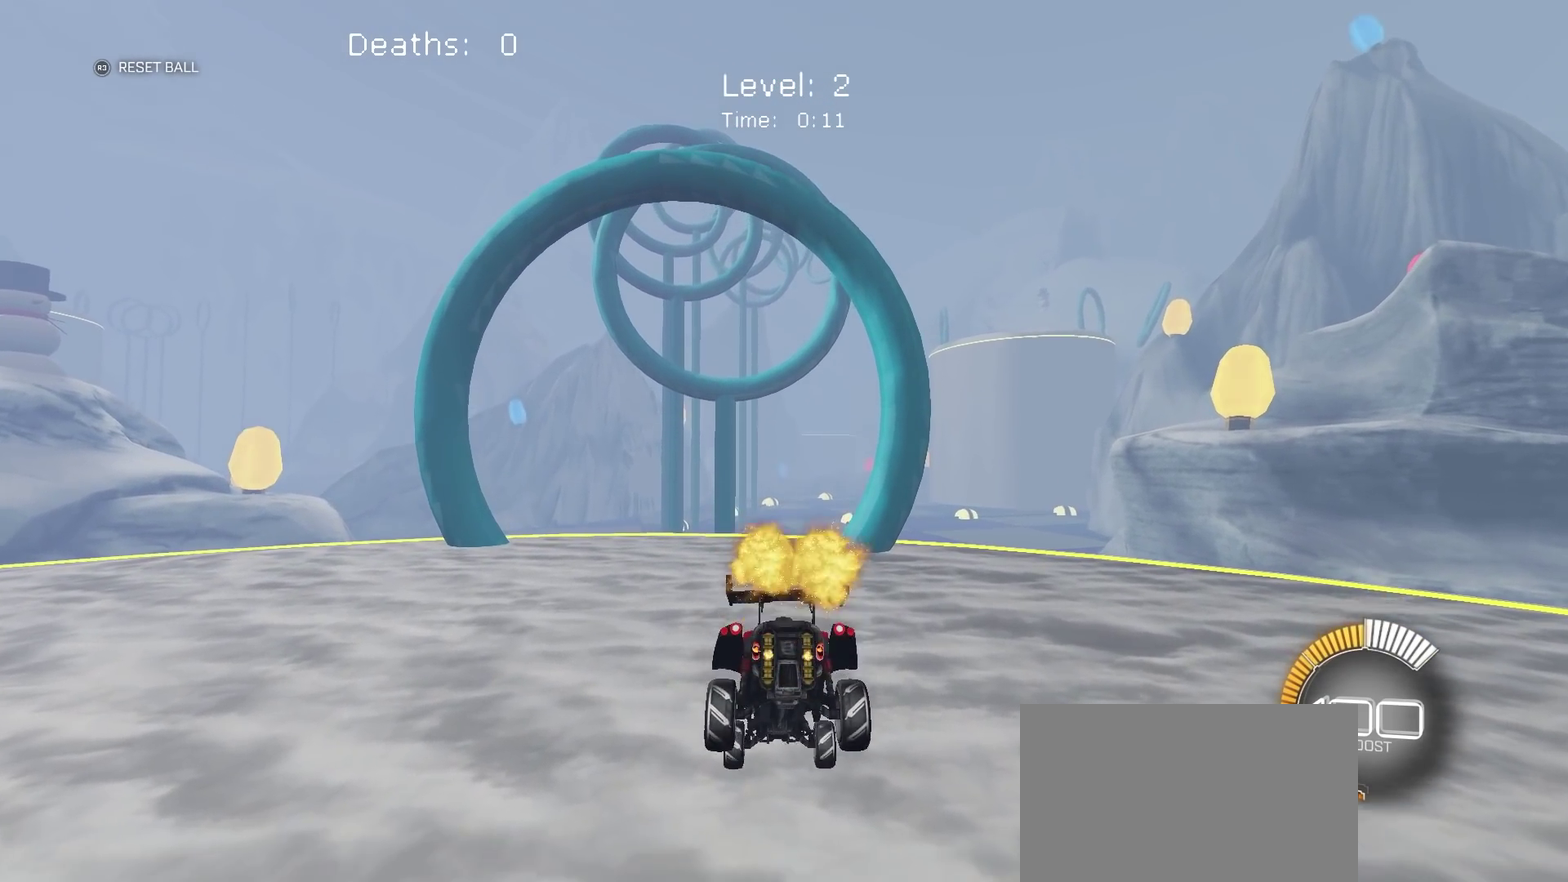
{"buttons": [], "left_stick": "center", "right_stick": "center", "events": [[167, "left_stick", "center"]]}
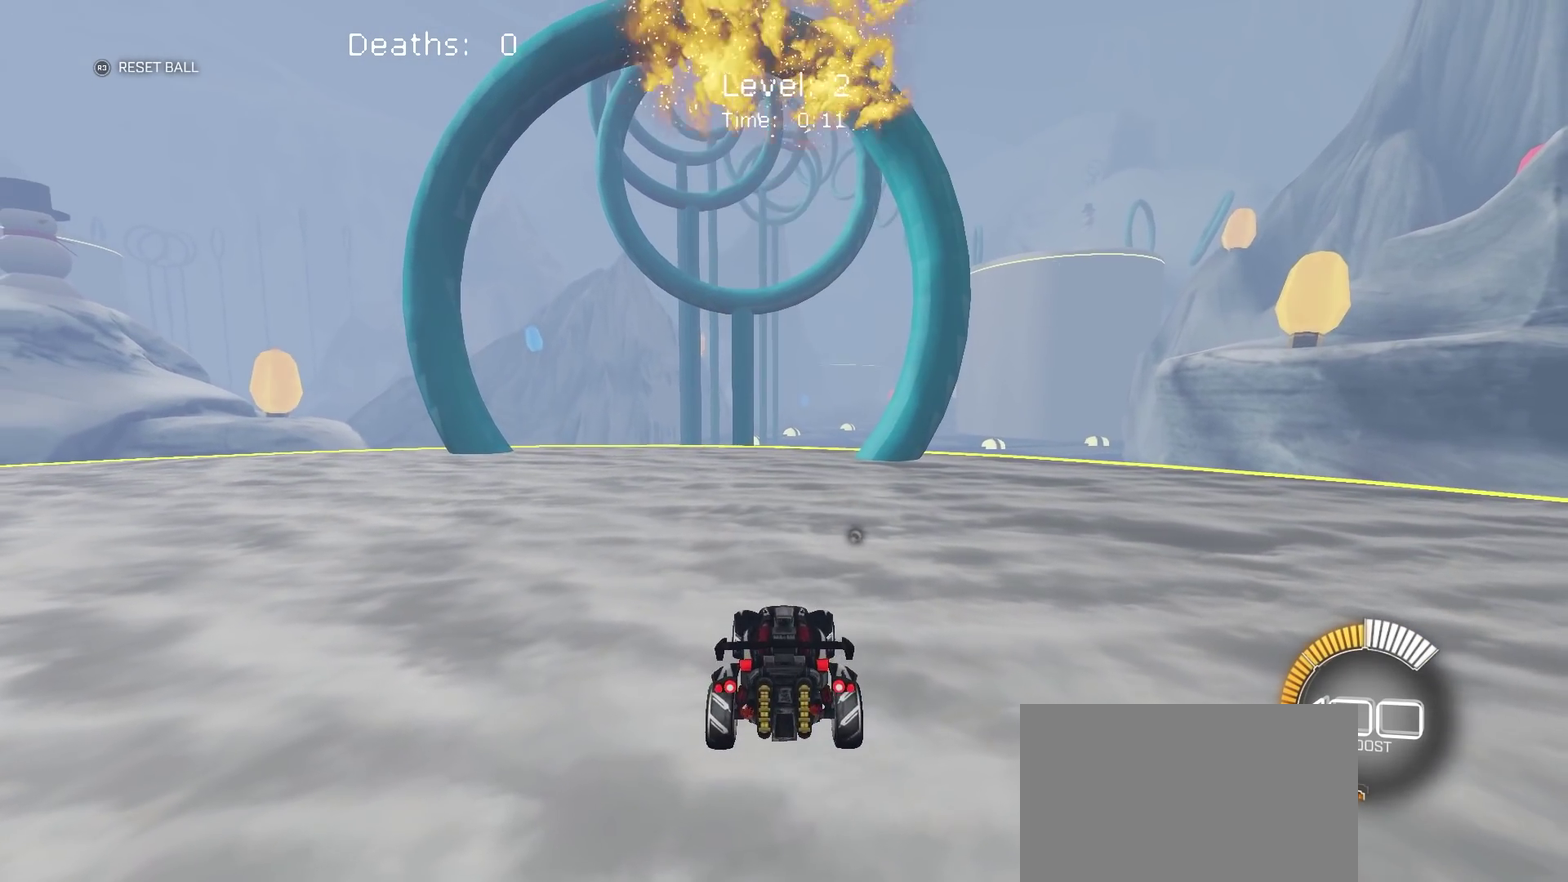
{"buttons": ["CROSS", "R2"], "left_stick": "down-left", "right_stick": "center", "events": [[133, "R2", "down"], [317, "CROSS", "down"], [350, "left_stick", "down"], [467, "left_stick", "down-left"]]}
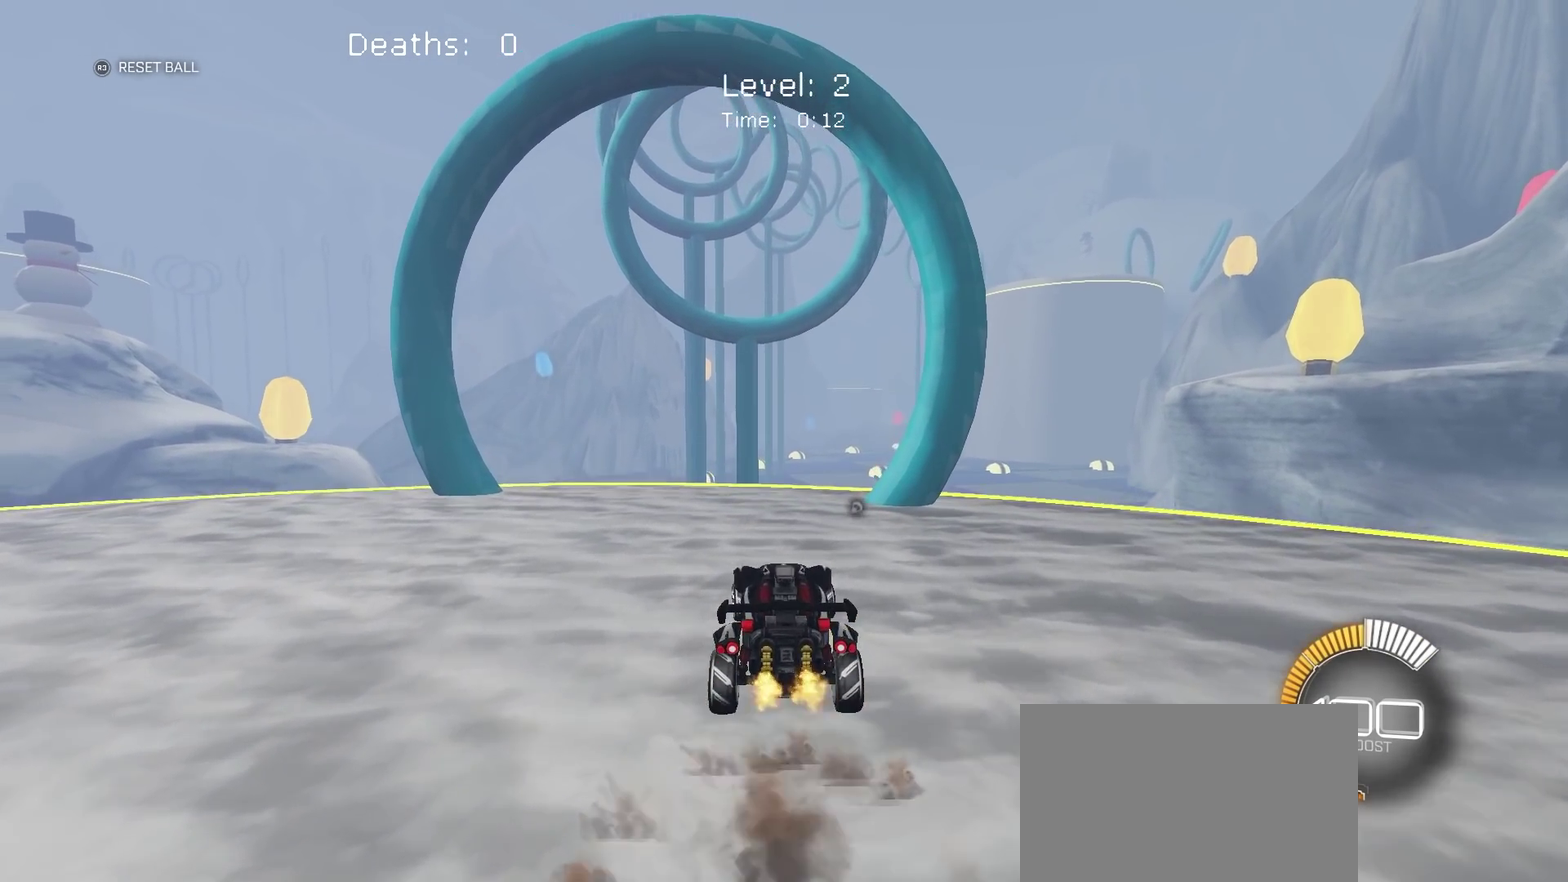
{"buttons": ["R2"], "left_stick": "left", "right_stick": "center", "events": [[33, "CROSS", "up"], [67, "left_stick", "center"], [183, "left_stick", "left"], [283, "CIRCLE", "down"], [450, "CIRCLE", "up"]]}
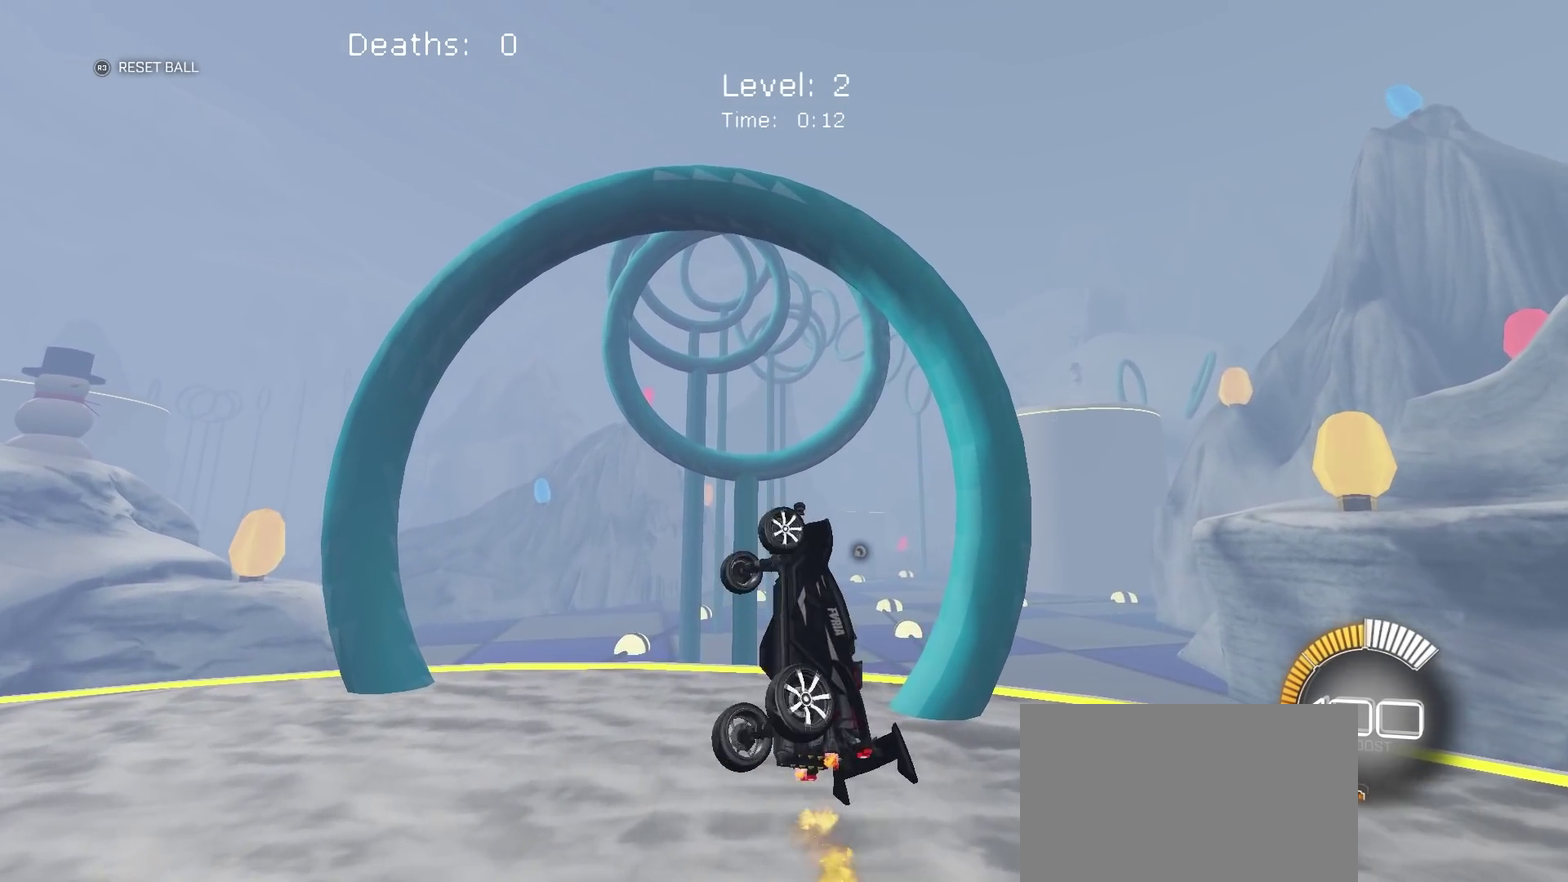
{"buttons": ["R2"], "left_stick": "left", "right_stick": "center", "events": [[67, "CIRCLE", "down"], [200, "left_stick", "center"], [383, "left_stick", "left"], [417, "CIRCLE", "up"]]}
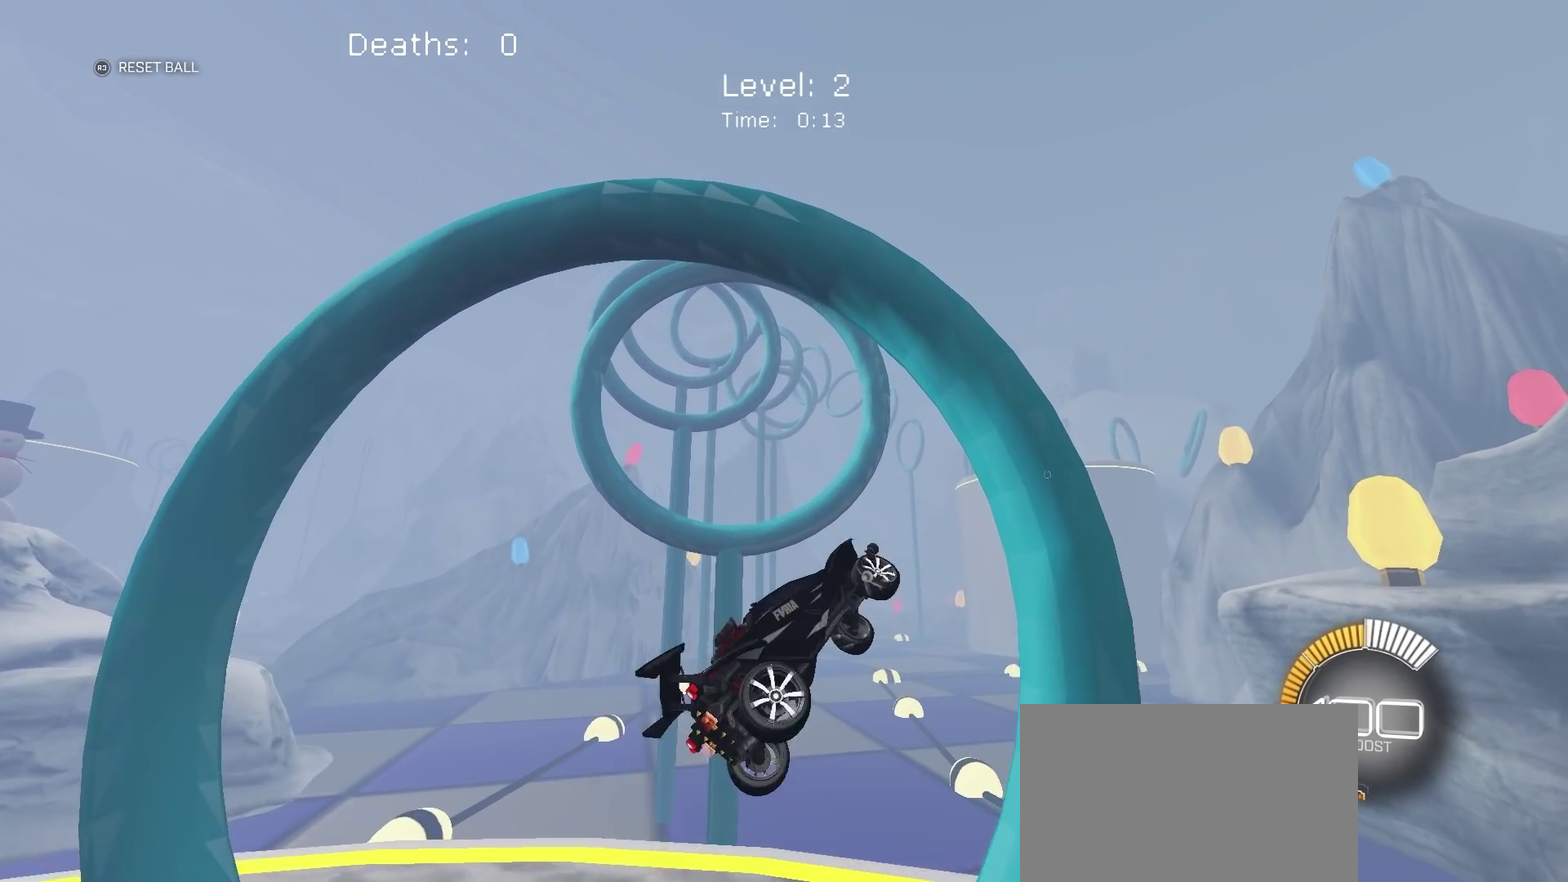
{"buttons": ["CIRCLE", "R2"], "left_stick": "left", "right_stick": "center", "events": [[217, "CIRCLE", "down"], [250, "left_stick", "down-left"], [467, "left_stick", "left"]]}